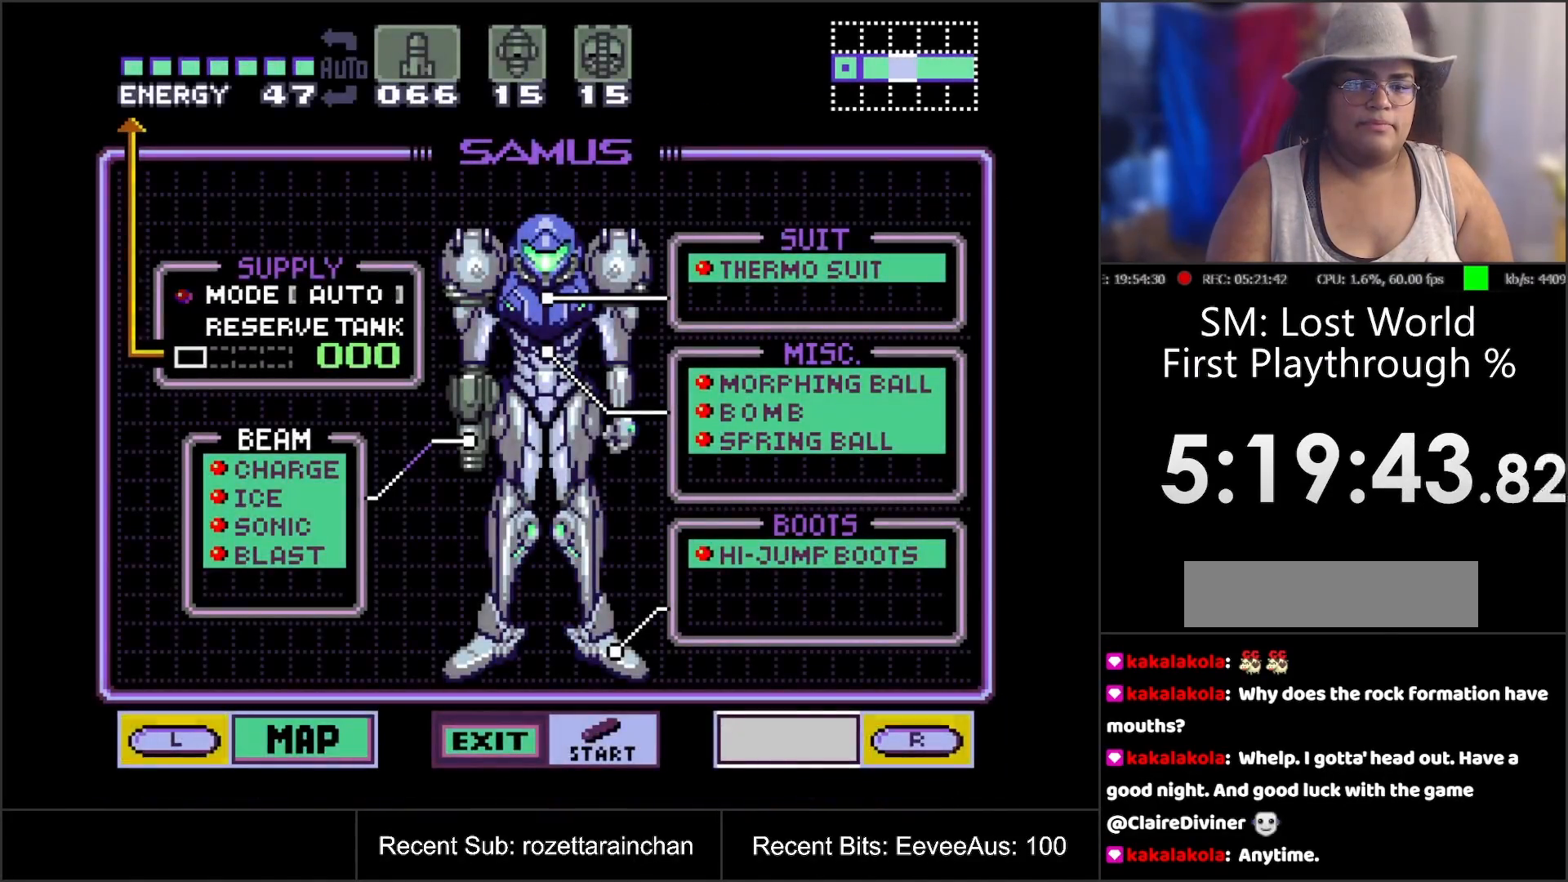
Gameplay with a controller (Nintendo layout); each line is a JSON object with the inputs held at the frame after it. "events" lists button and stick changes between this image and that frame as [ms after this image, input, new state], when the widget could be followed in between. Not read: L3 R3.
{"buttons": [], "events": [[250, "START", "up"]]}
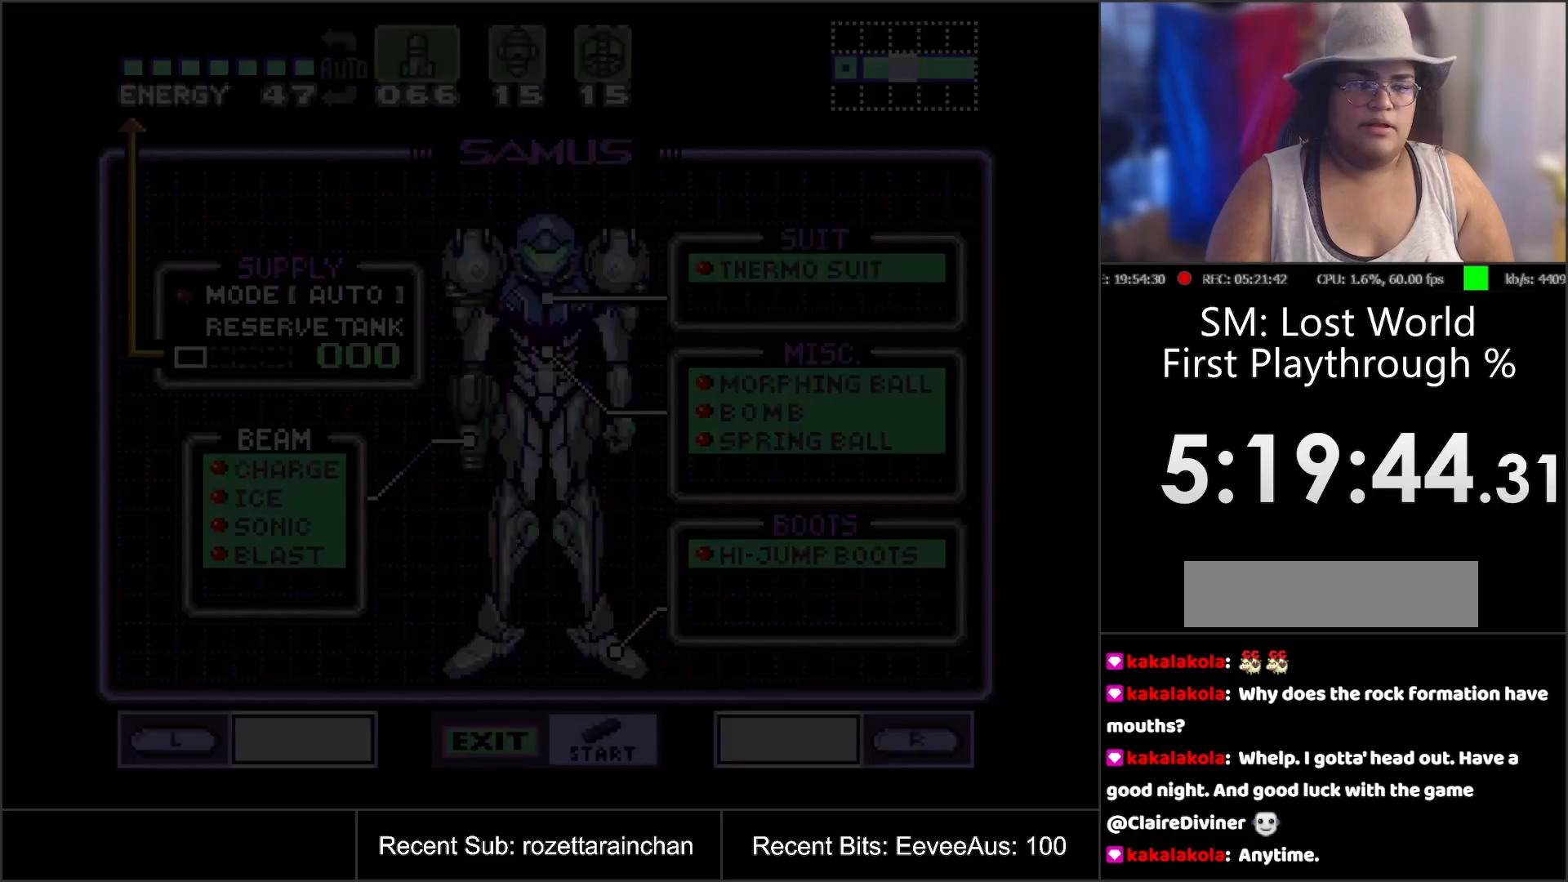
{"buttons": [], "events": []}
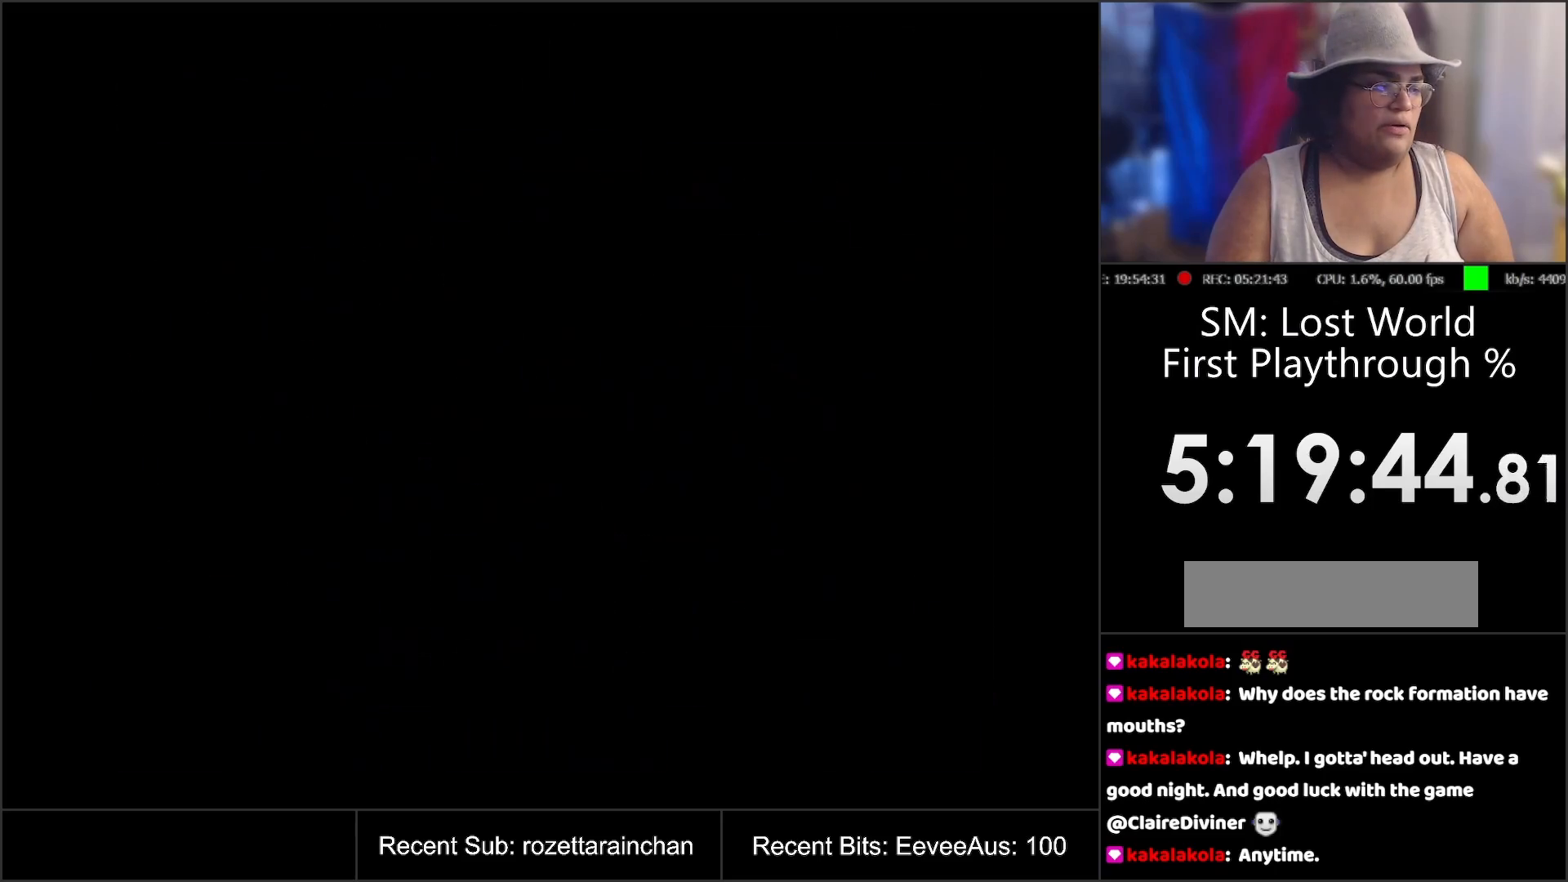
{"buttons": ["DPAD_LEFT"], "events": [[267, "DPAD_LEFT", "down"]]}
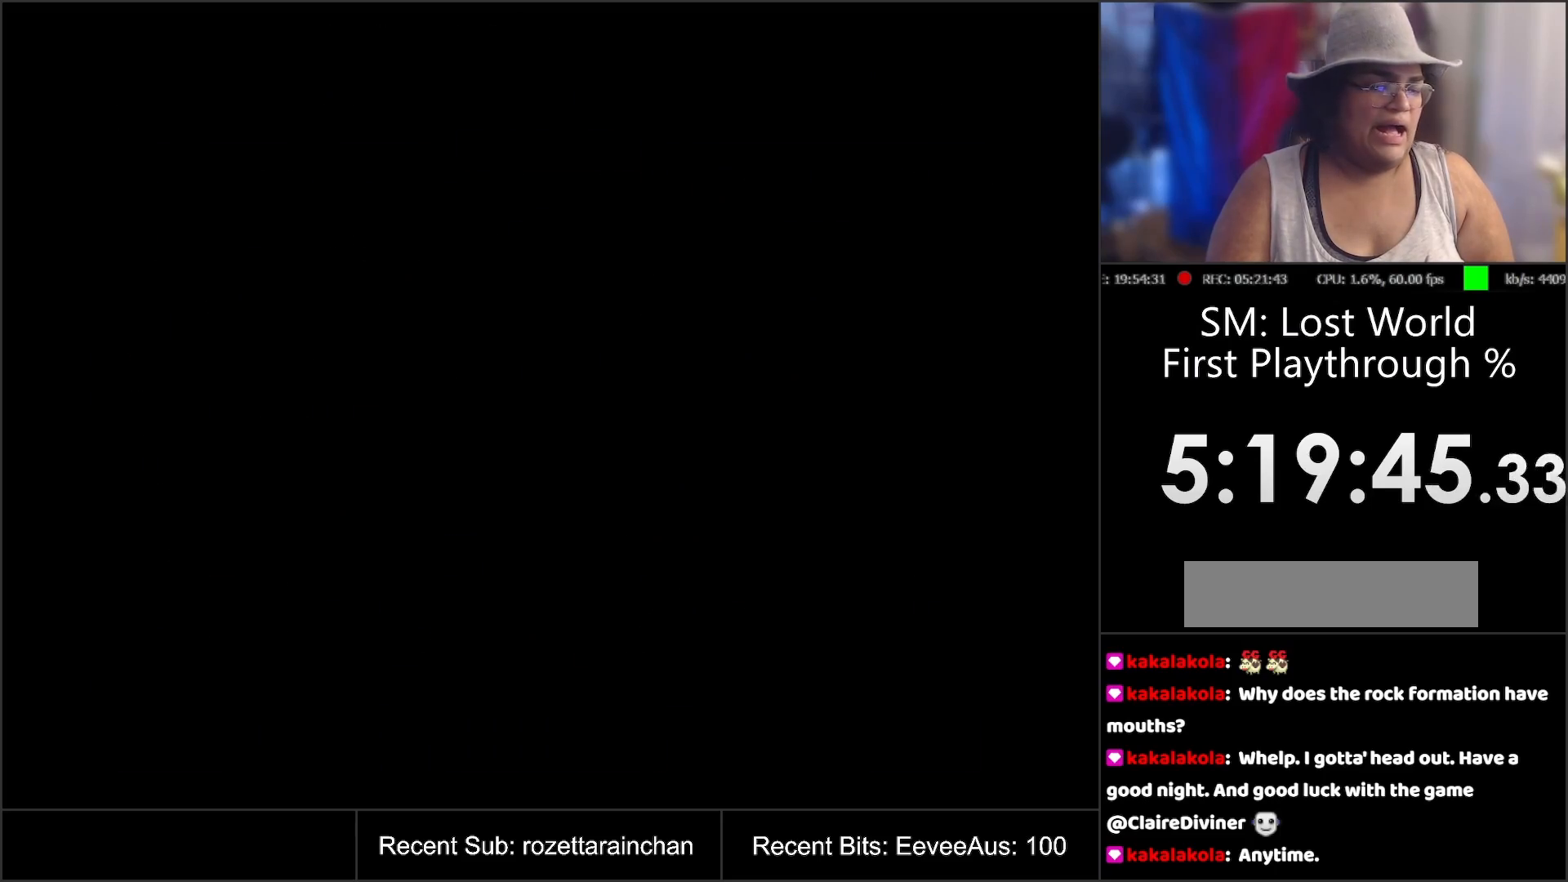
{"buttons": [], "events": [[33, "DPAD_LEFT", "up"]]}
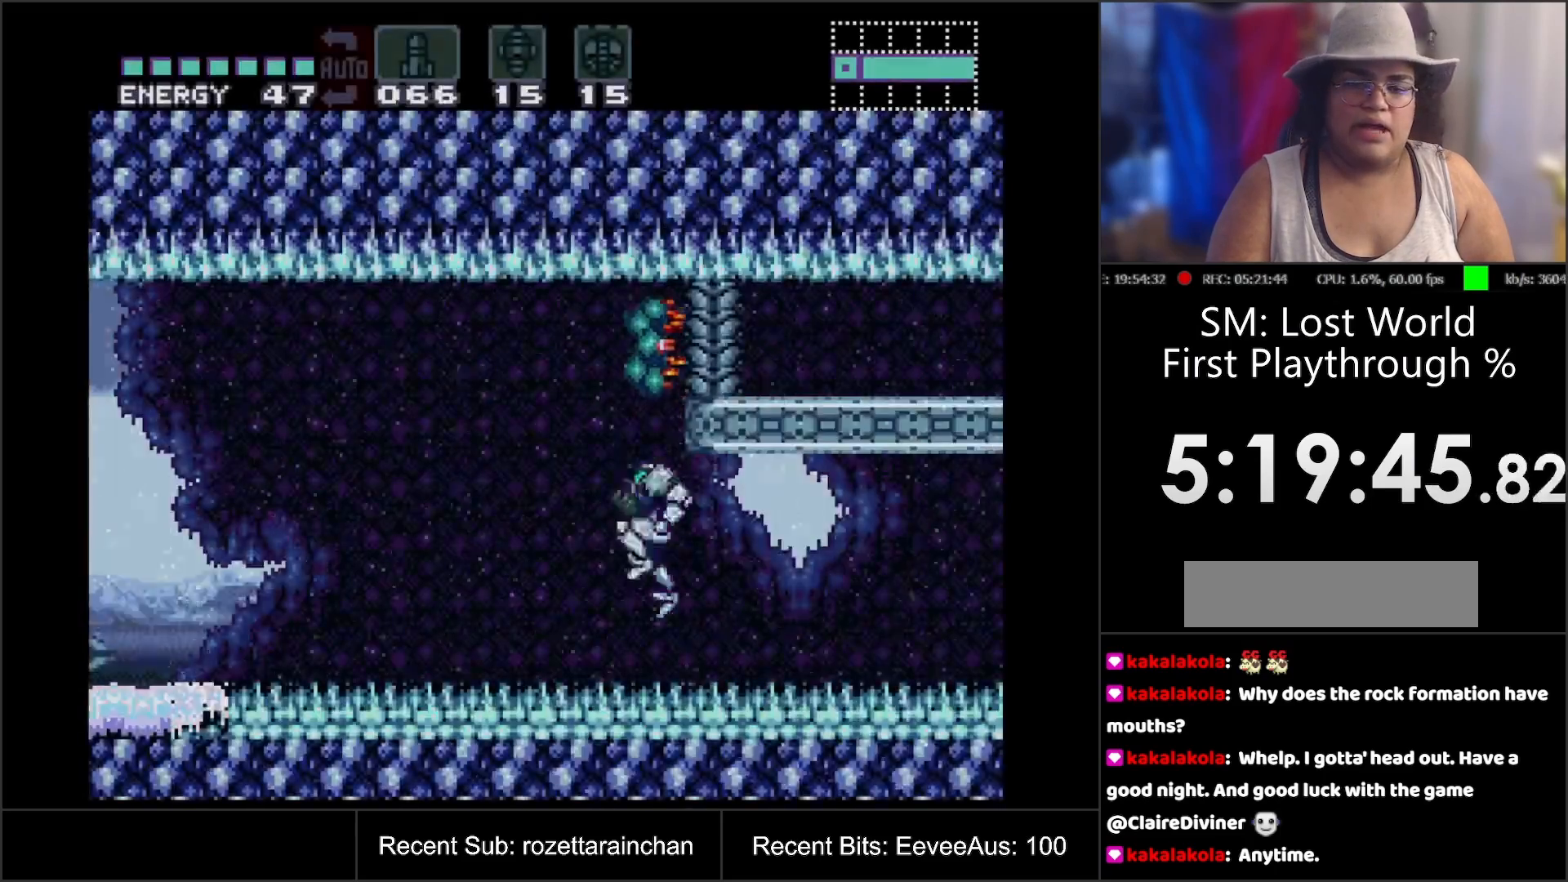
{"buttons": ["B", "DPAD_LEFT"], "events": [[17, "B", "down"], [267, "DPAD_LEFT", "down"]]}
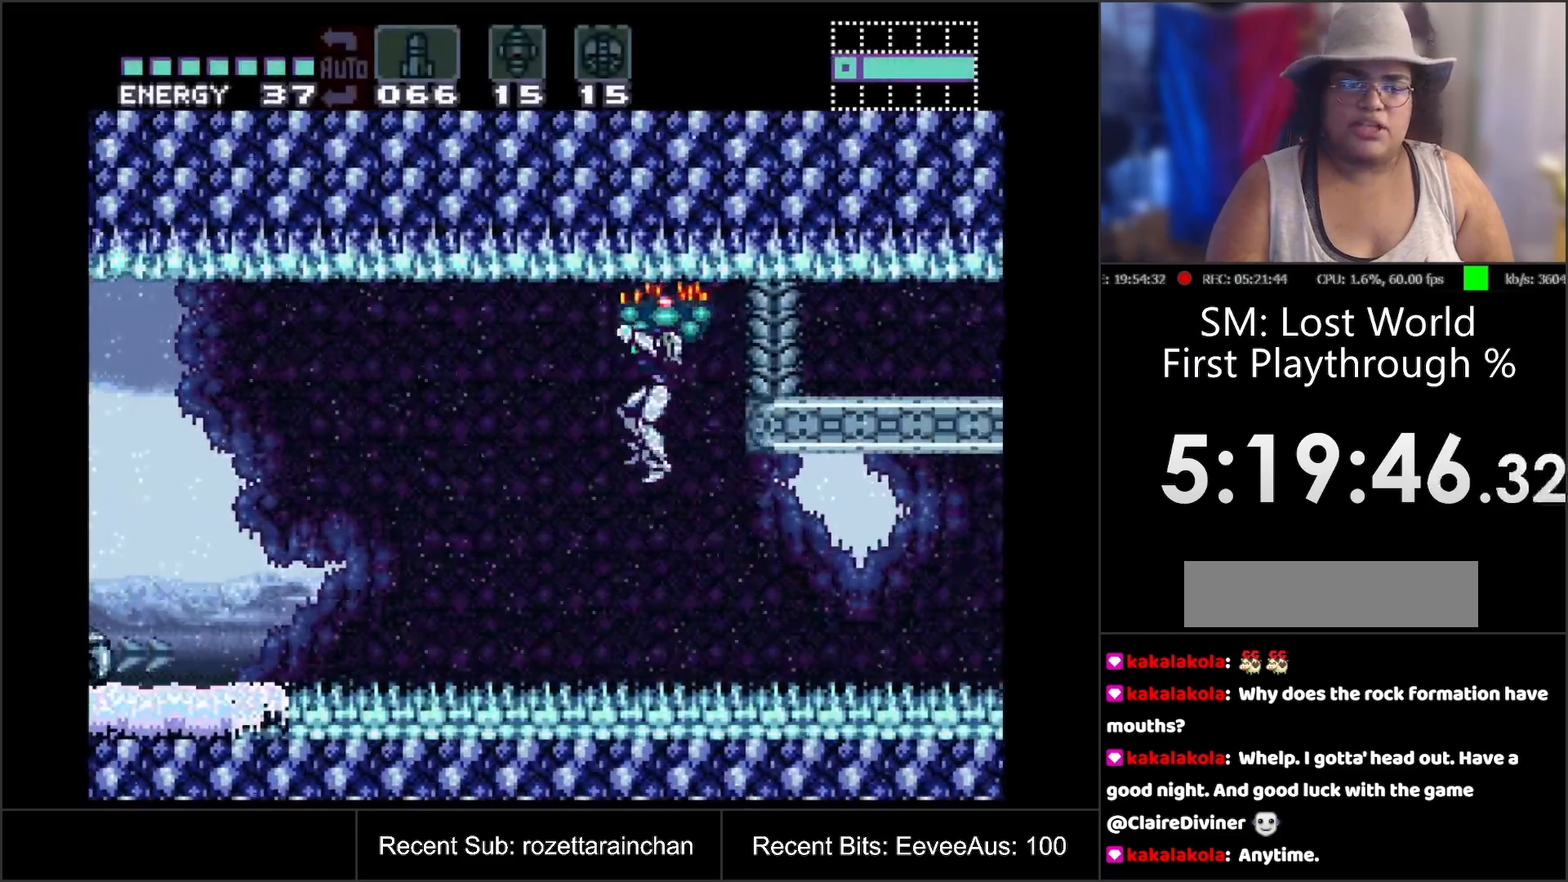
{"buttons": [], "events": [[100, "B", "up"], [317, "DPAD_LEFT", "up"]]}
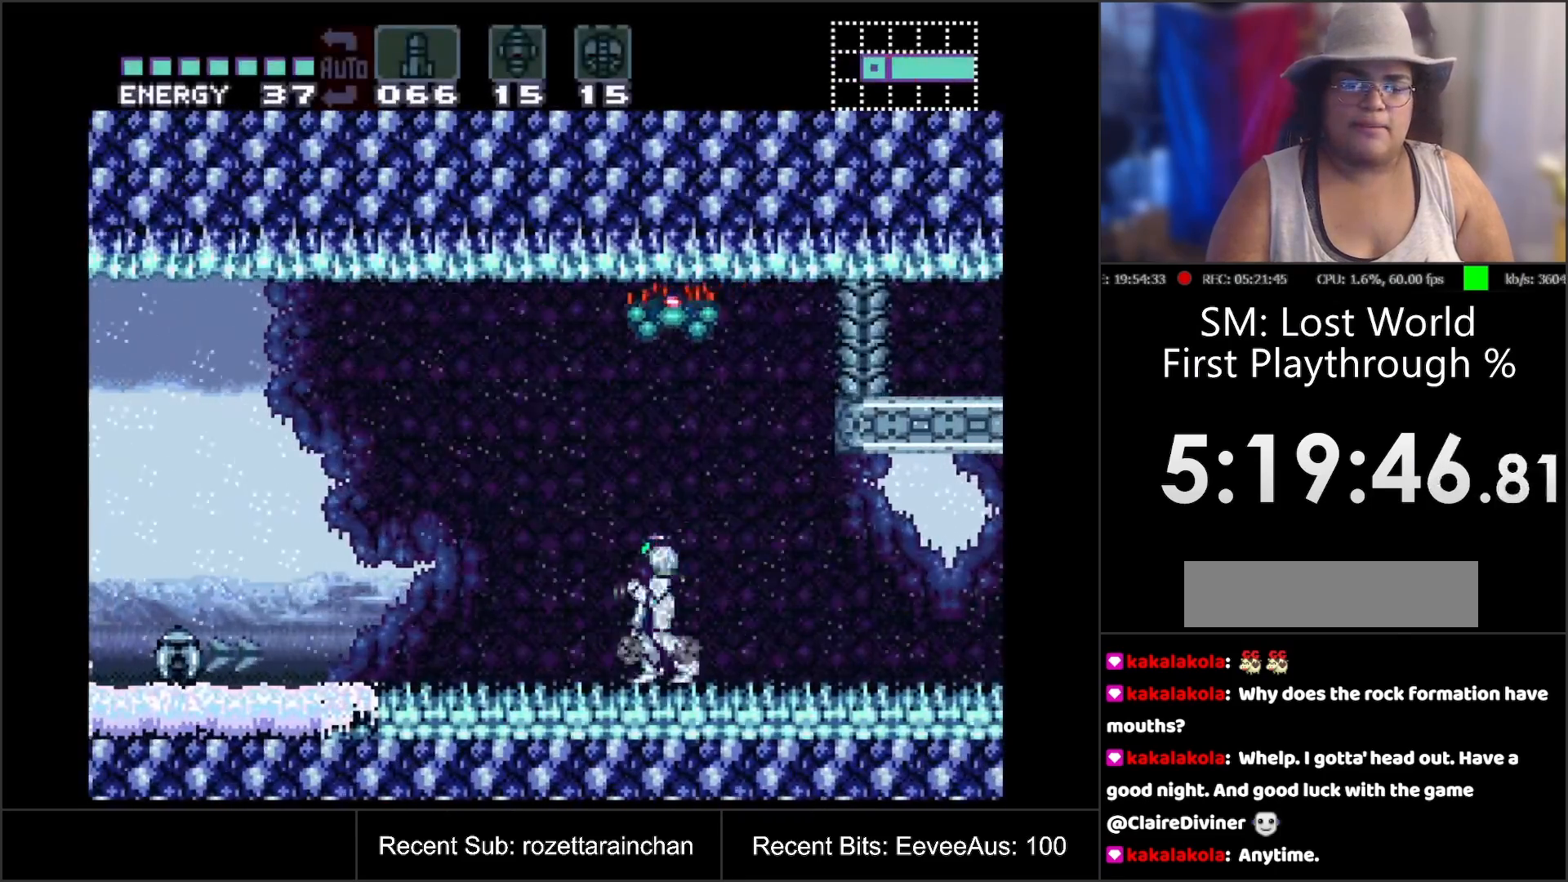
{"buttons": ["B", "DPAD_LEFT"], "events": [[33, "B", "down"], [233, "DPAD_LEFT", "down"]]}
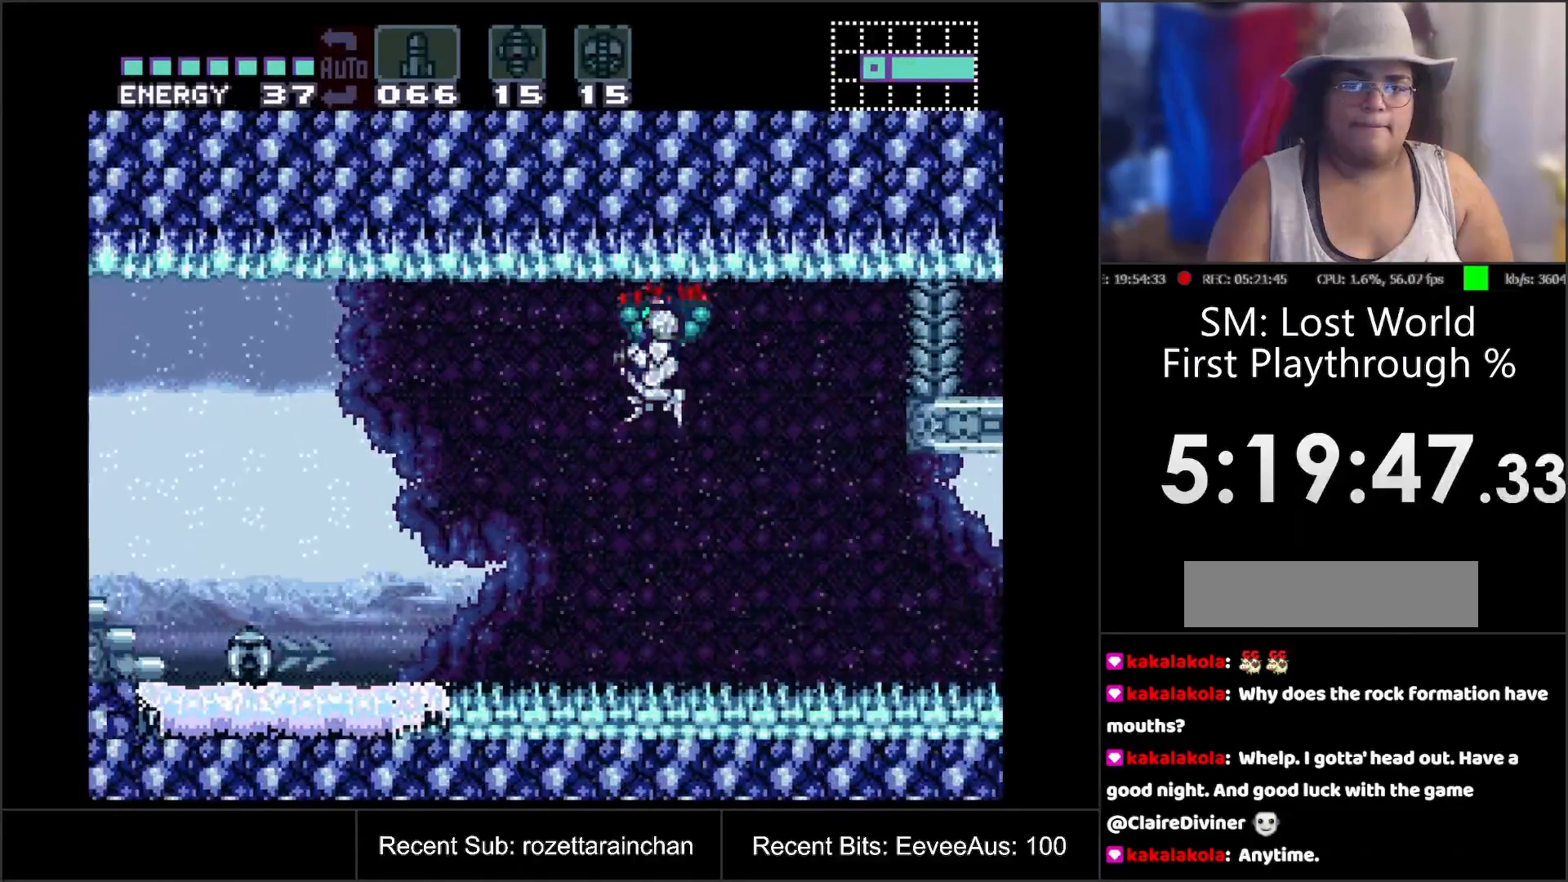
{"buttons": [], "events": [[333, "B", "up"], [333, "DPAD_LEFT", "up"]]}
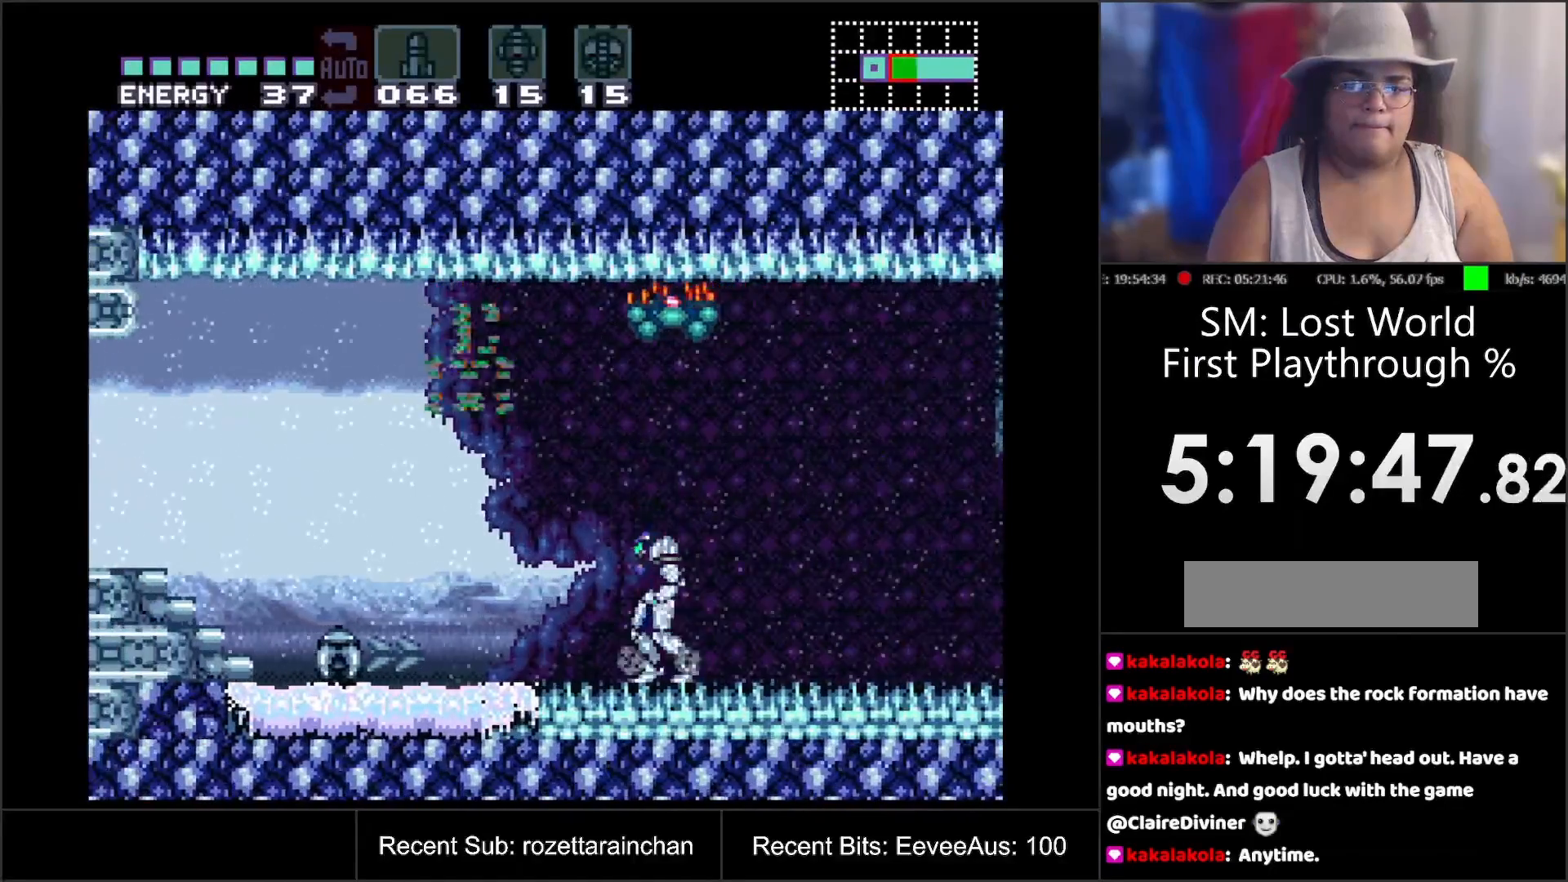
{"buttons": ["B", "DPAD_LEFT"], "events": [[33, "B", "down"], [233, "DPAD_LEFT", "down"]]}
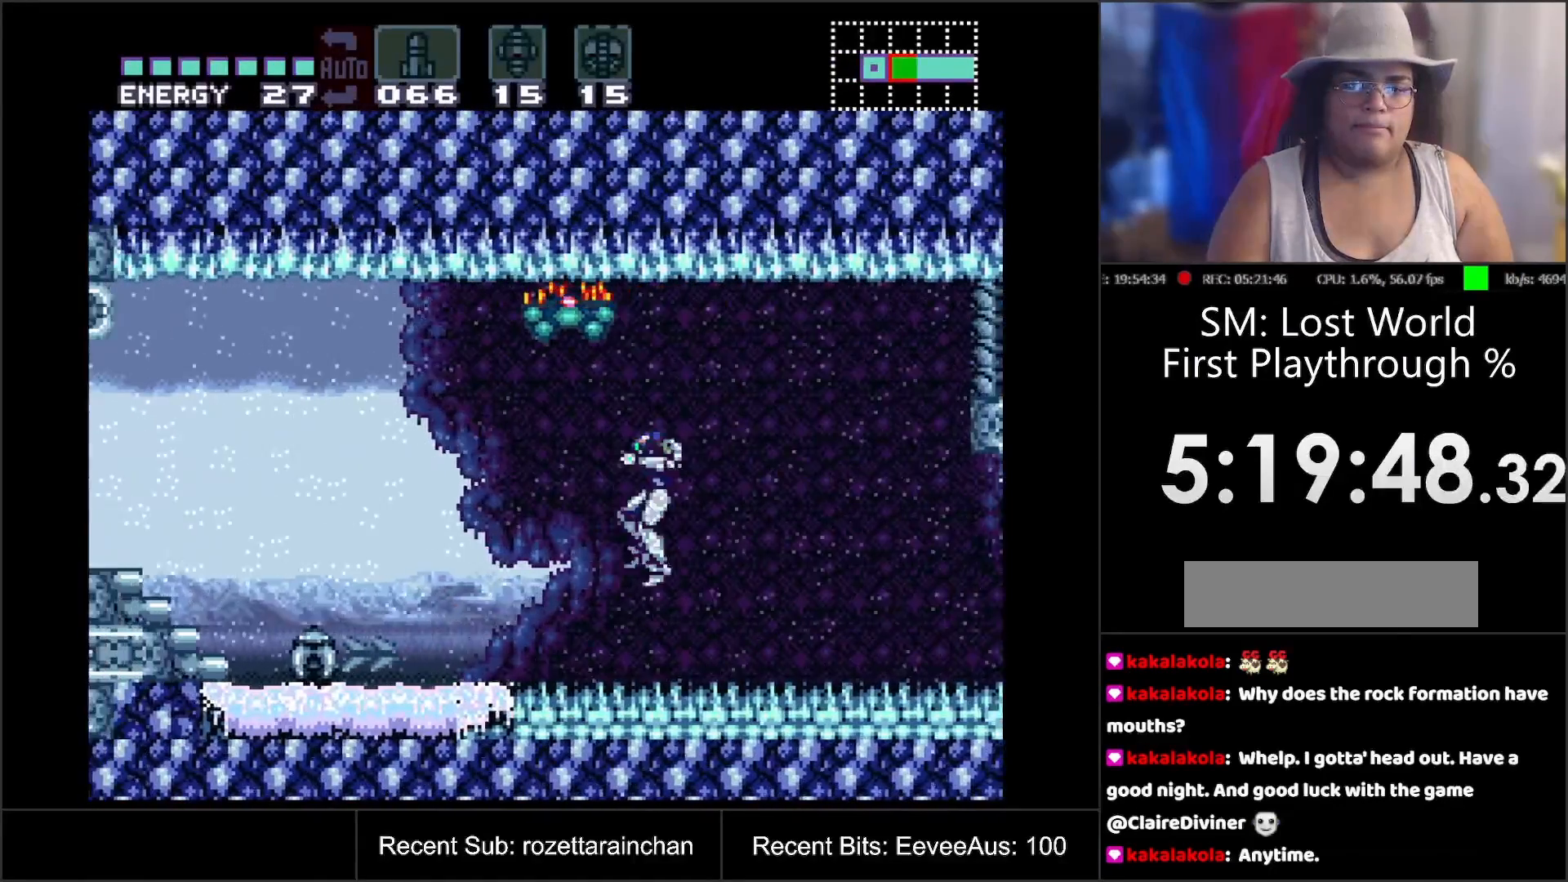
{"buttons": ["DPAD_LEFT"], "events": [[333, "B", "up"]]}
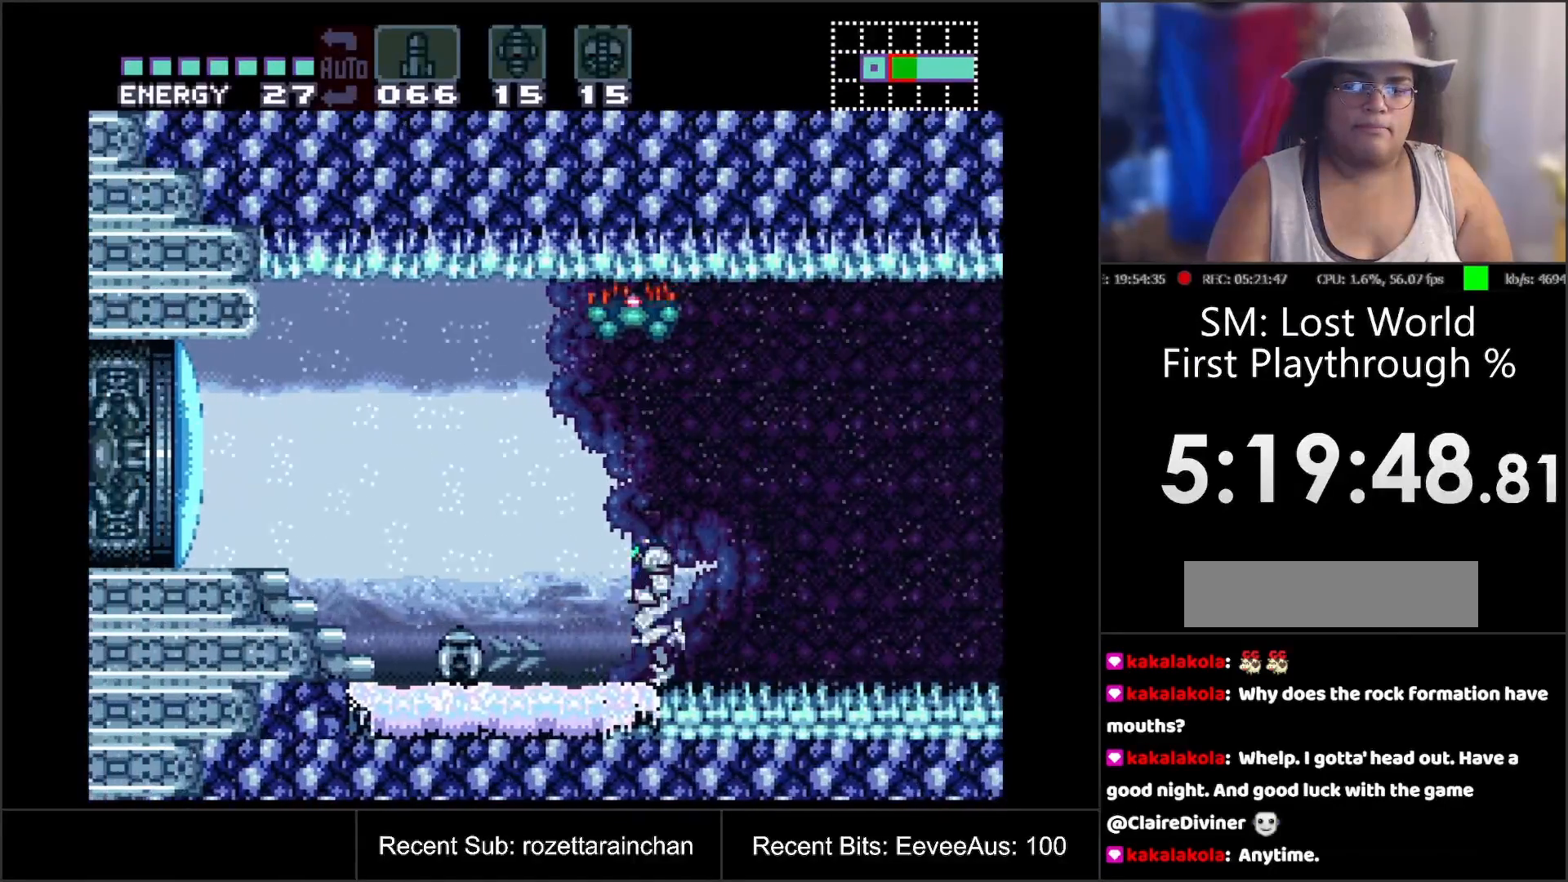
{"buttons": ["B"], "events": [[100, "DPAD_LEFT", "up"], [367, "B", "down"]]}
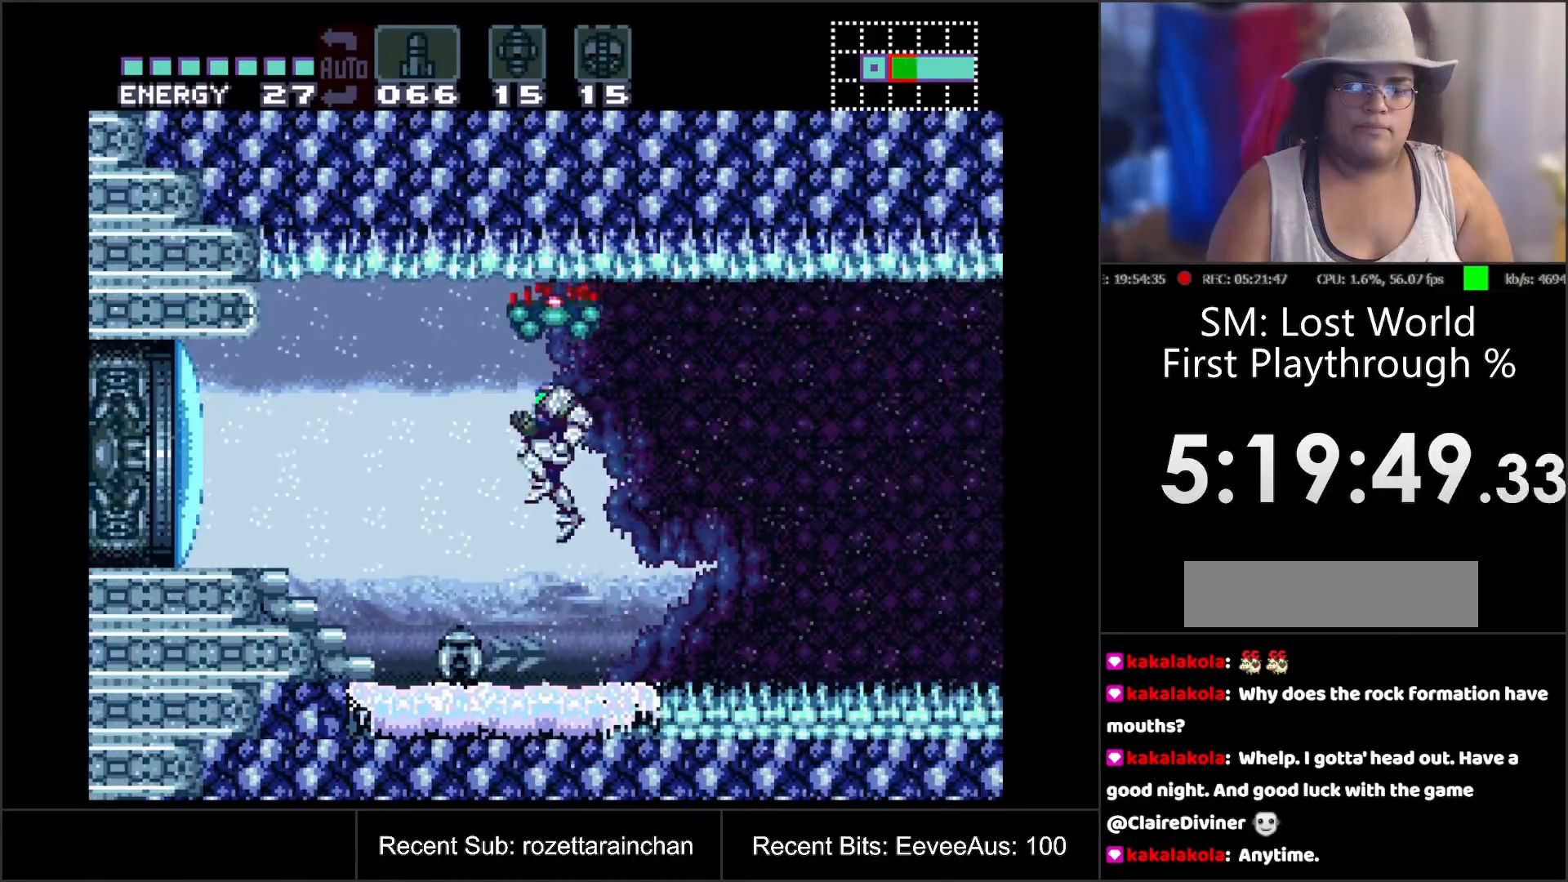
{"buttons": [], "events": [[33, "DPAD_LEFT", "down"], [117, "DPAD_LEFT", "up"], [500, "B", "up"]]}
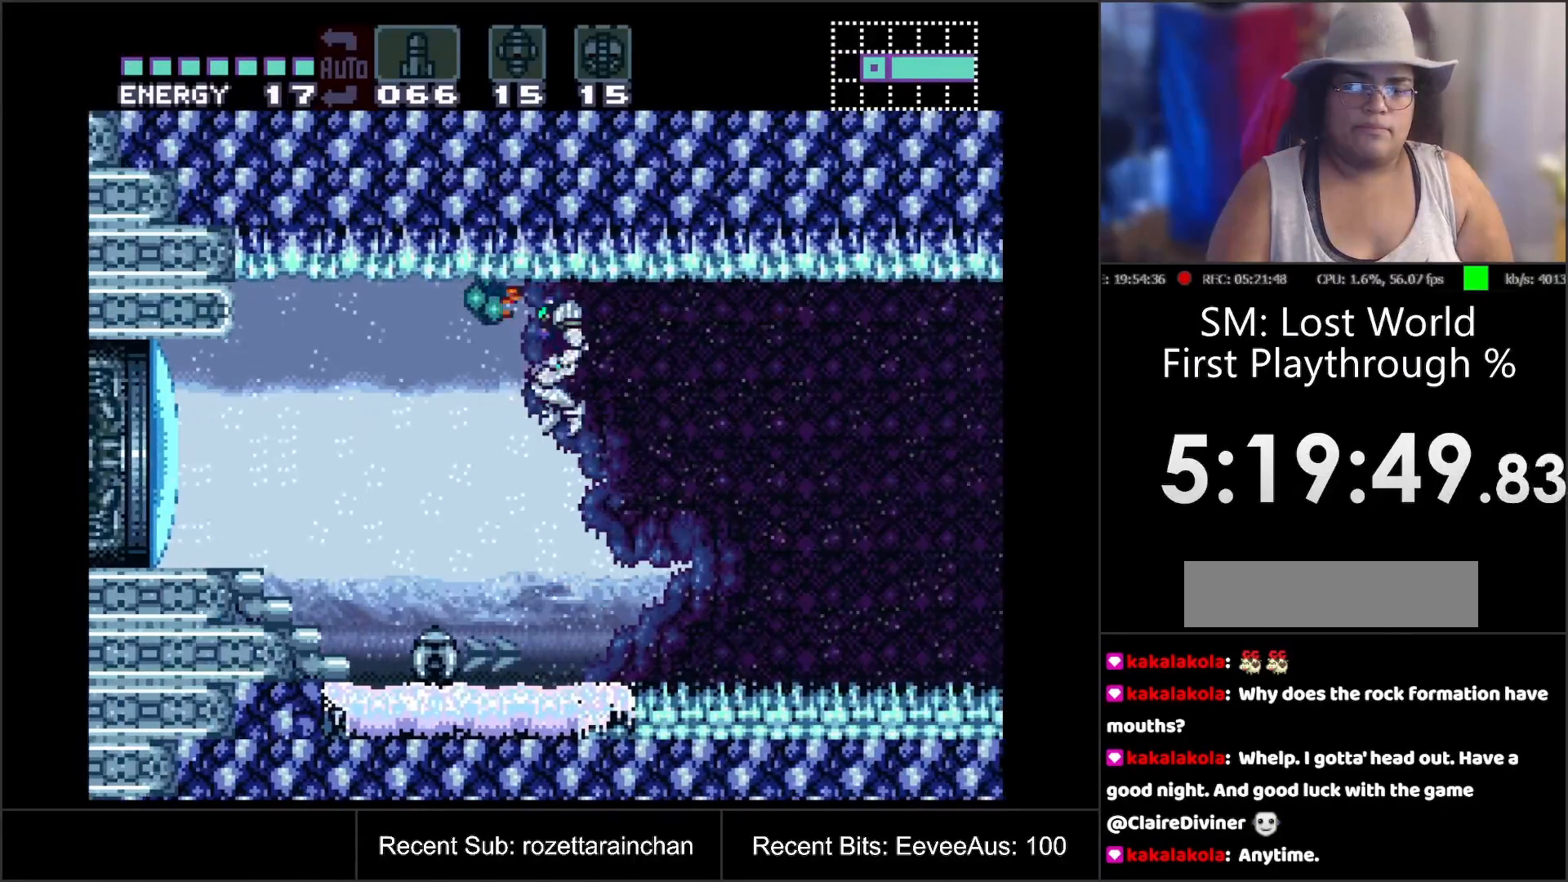
{"buttons": ["DPAD_RIGHT"], "events": [[83, "DPAD_LEFT", "down"], [133, "DPAD_LEFT", "up"], [333, "DPAD_RIGHT", "down"]]}
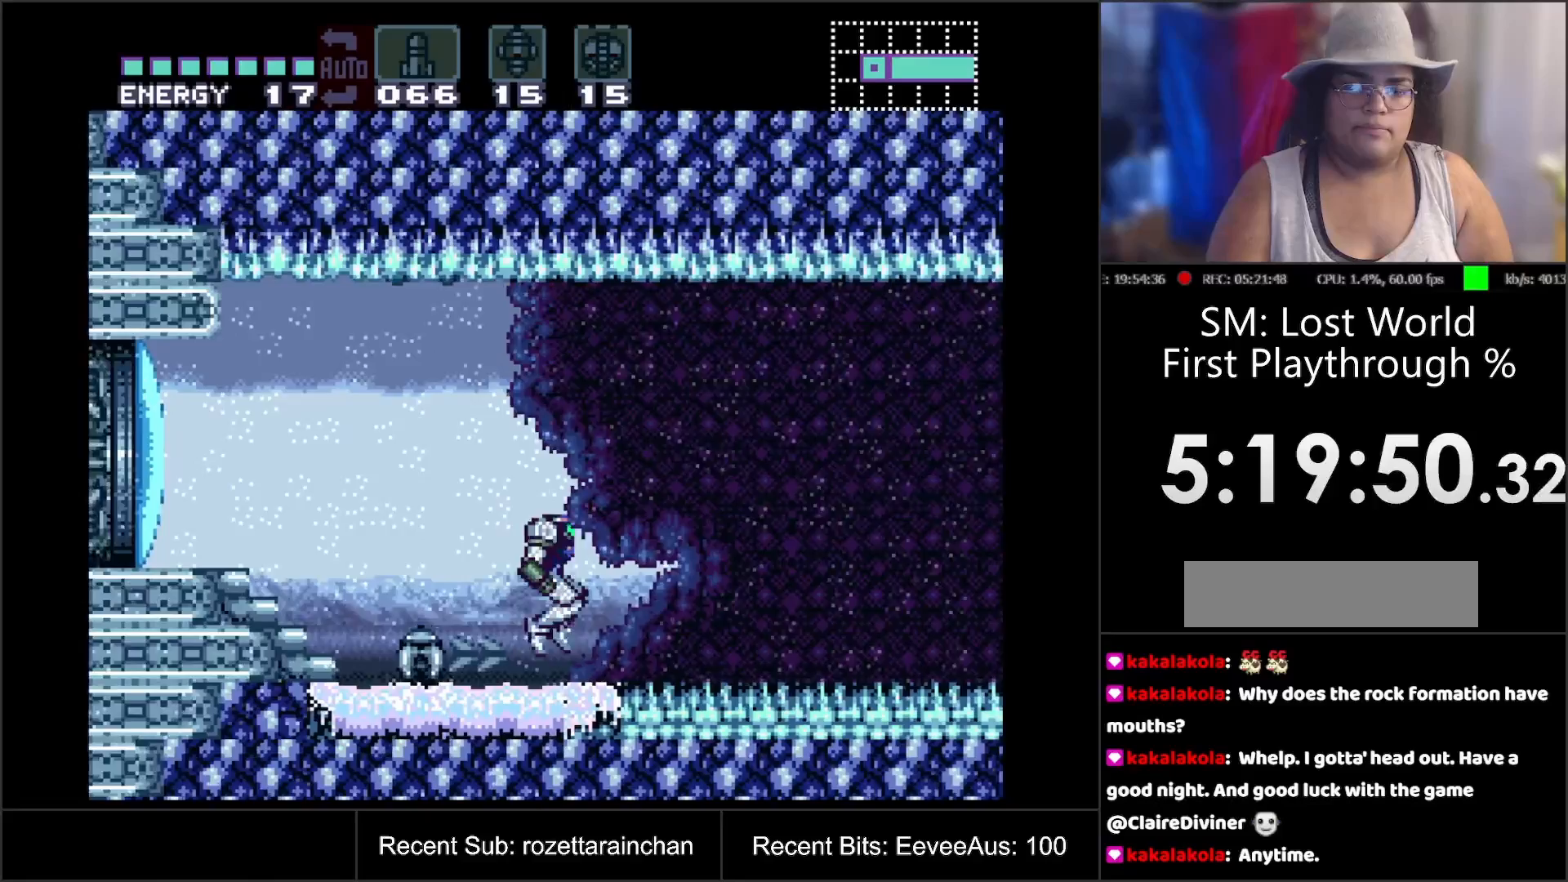
{"buttons": [], "events": [[117, "DPAD_RIGHT", "up"], [417, "DPAD_LEFT", "down"], [500, "DPAD_LEFT", "up"]]}
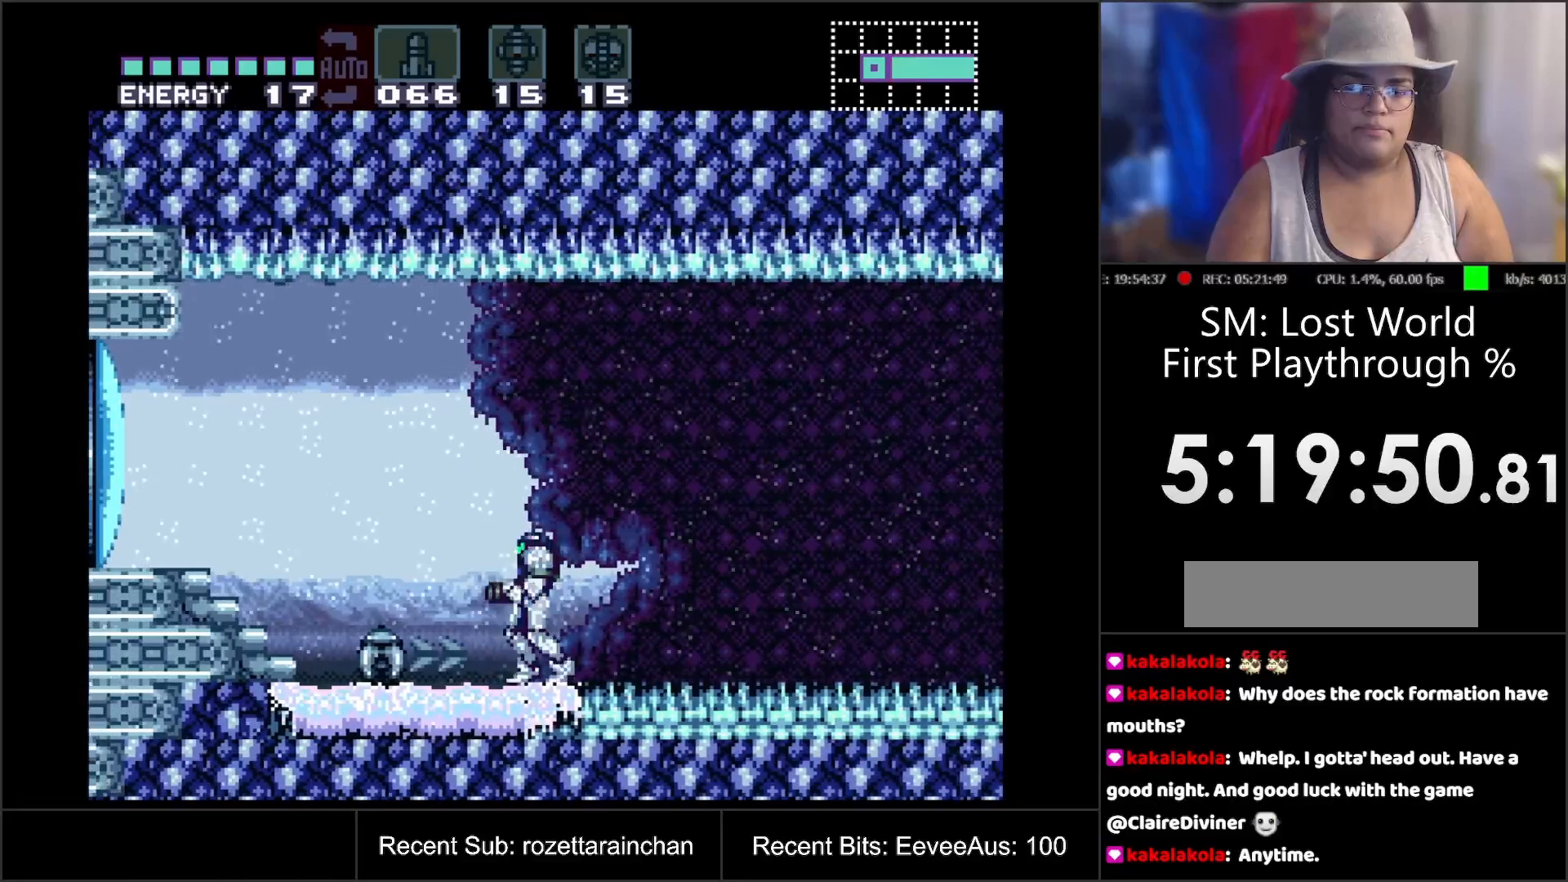
{"buttons": [], "events": []}
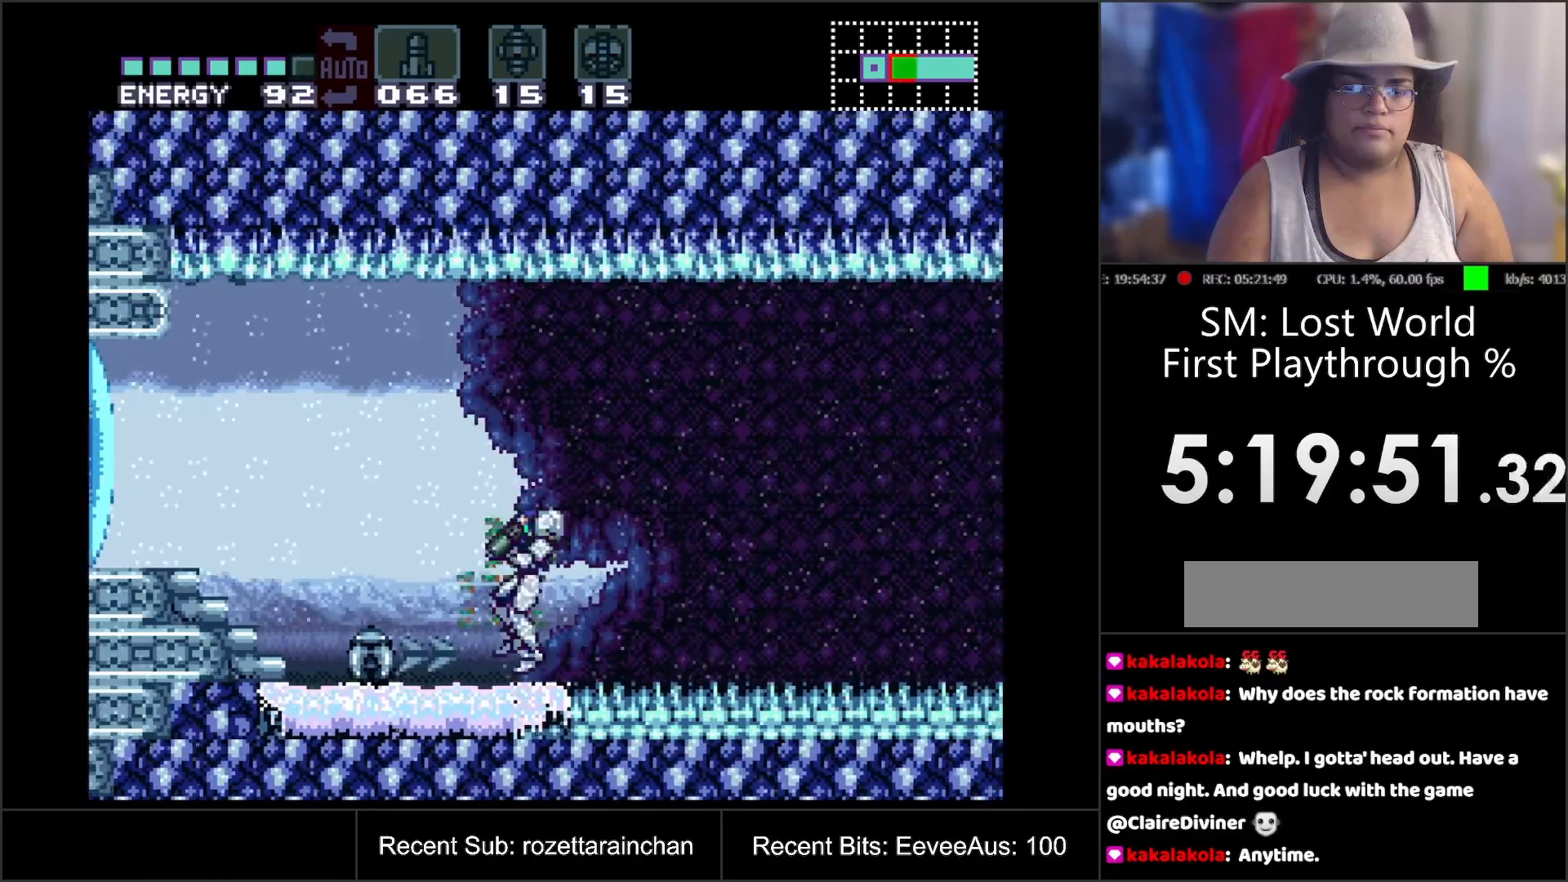
{"buttons": [], "events": [[183, "DPAD_LEFT", "down"], [433, "DPAD_LEFT", "up"]]}
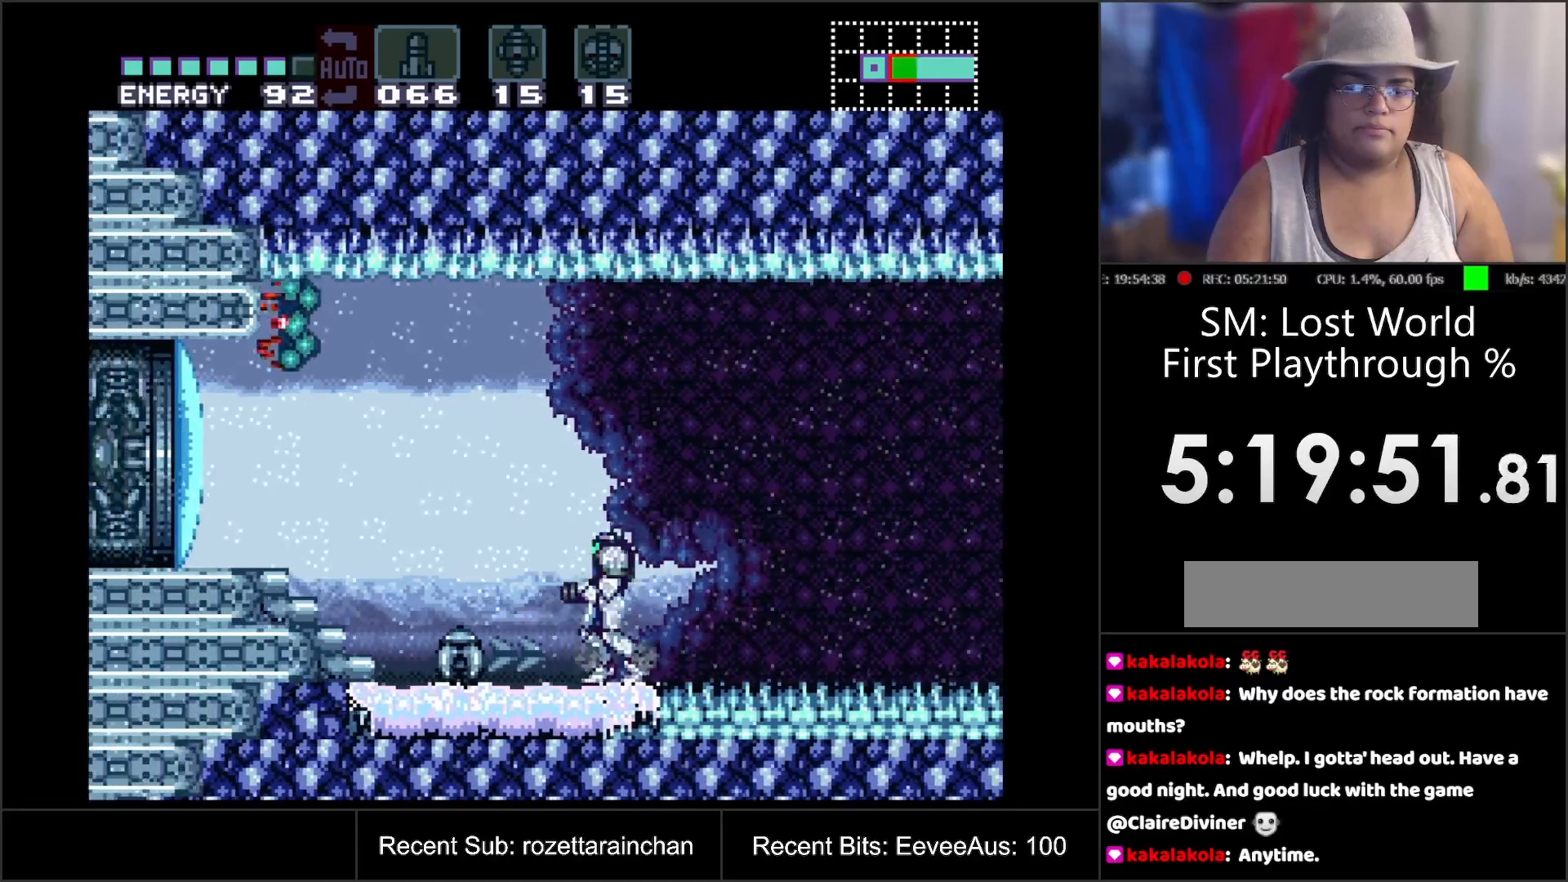
{"buttons": [], "events": []}
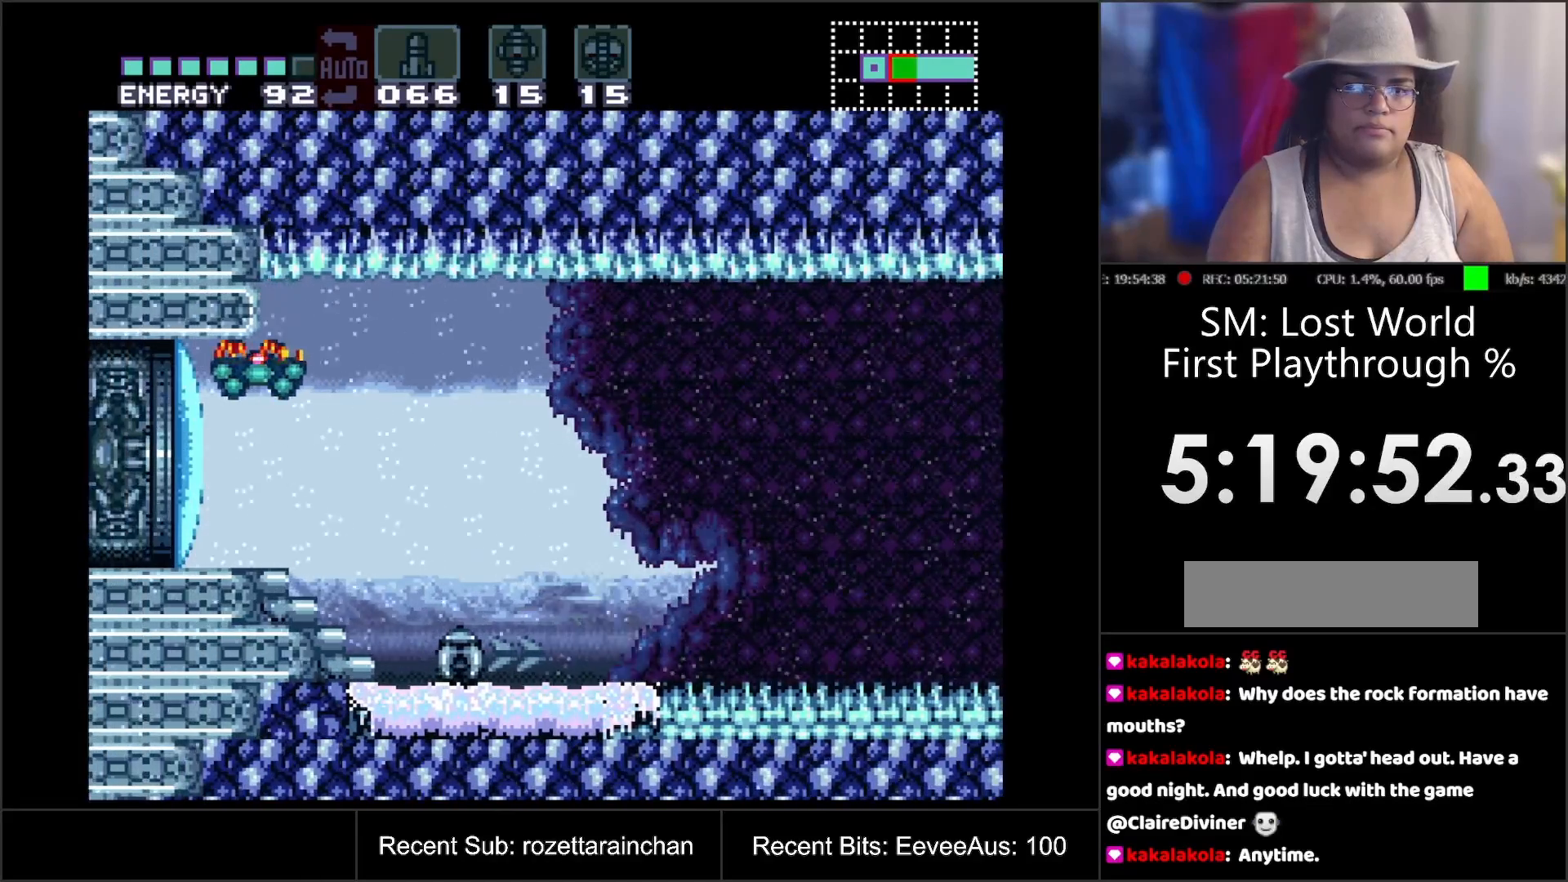
{"buttons": [], "events": []}
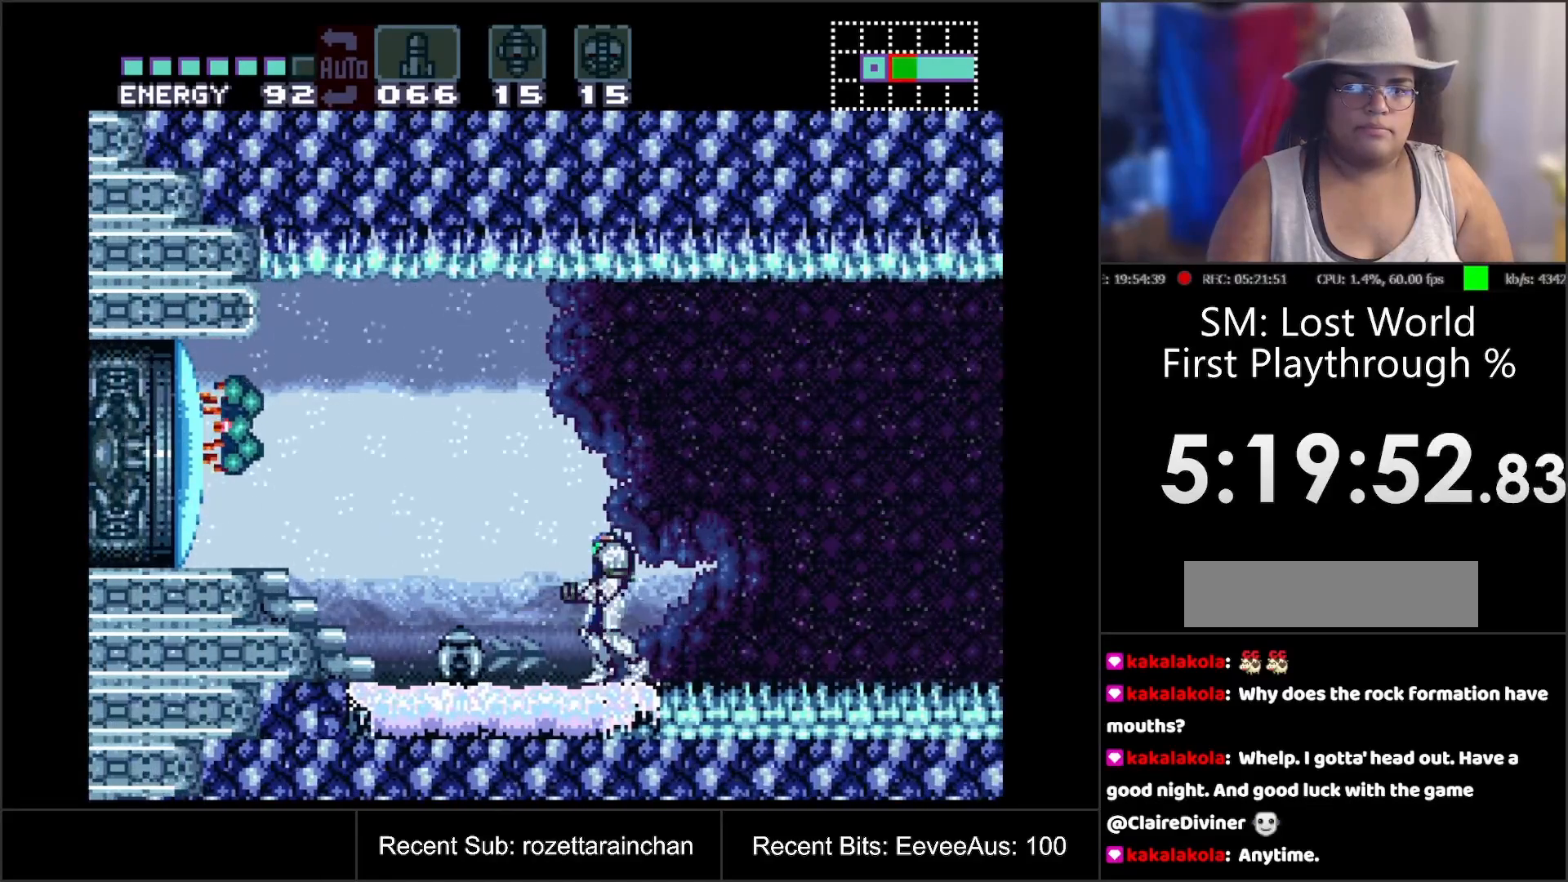
{"buttons": [], "events": [[150, "B", "down"], [433, "B", "up"]]}
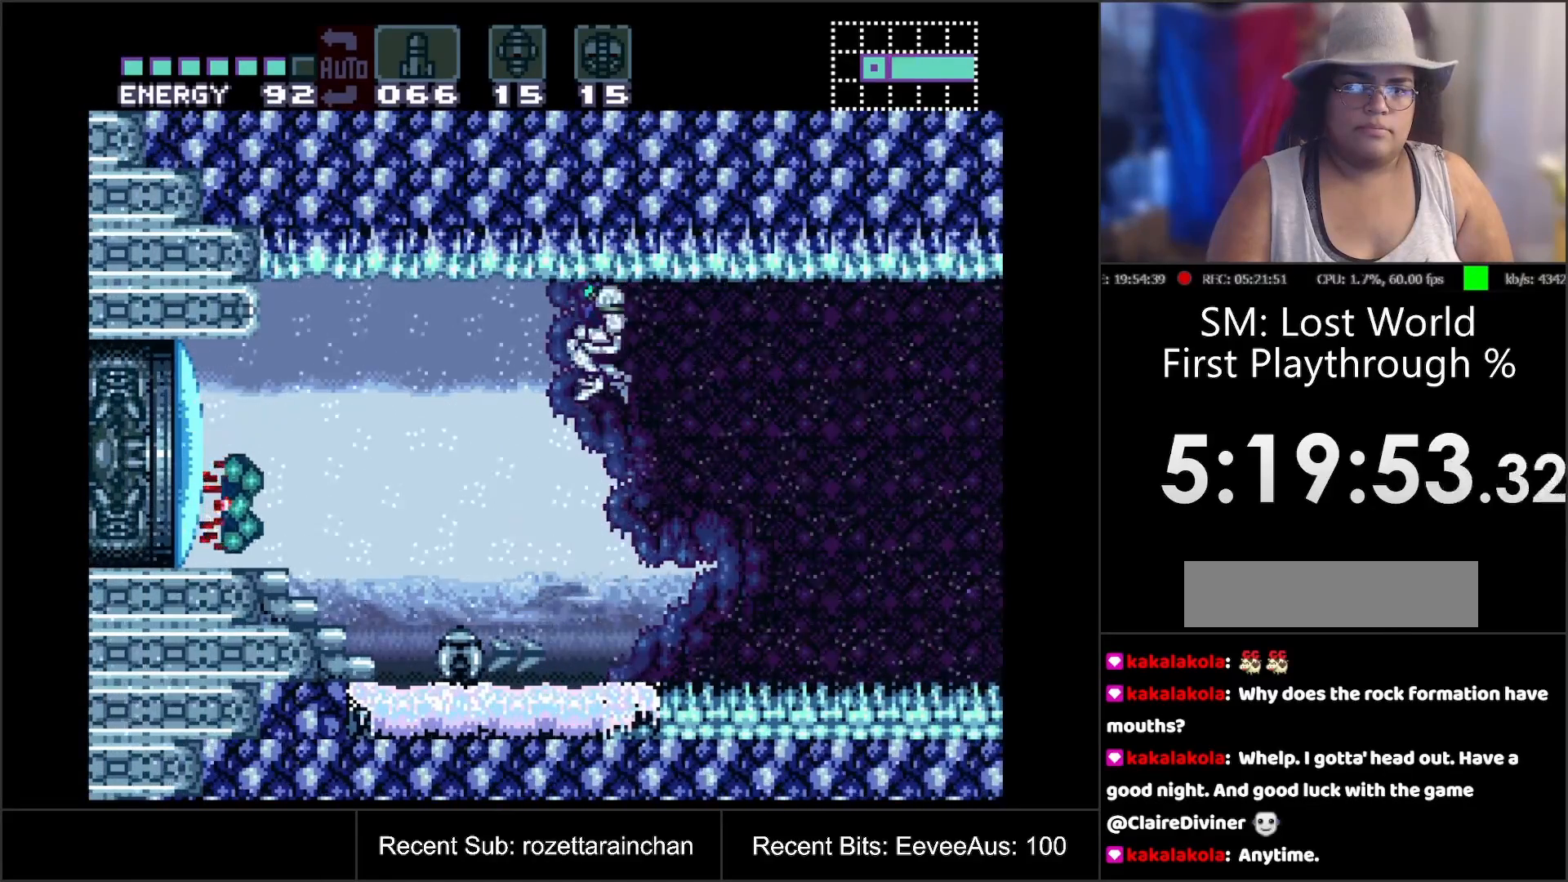
{"buttons": [], "events": []}
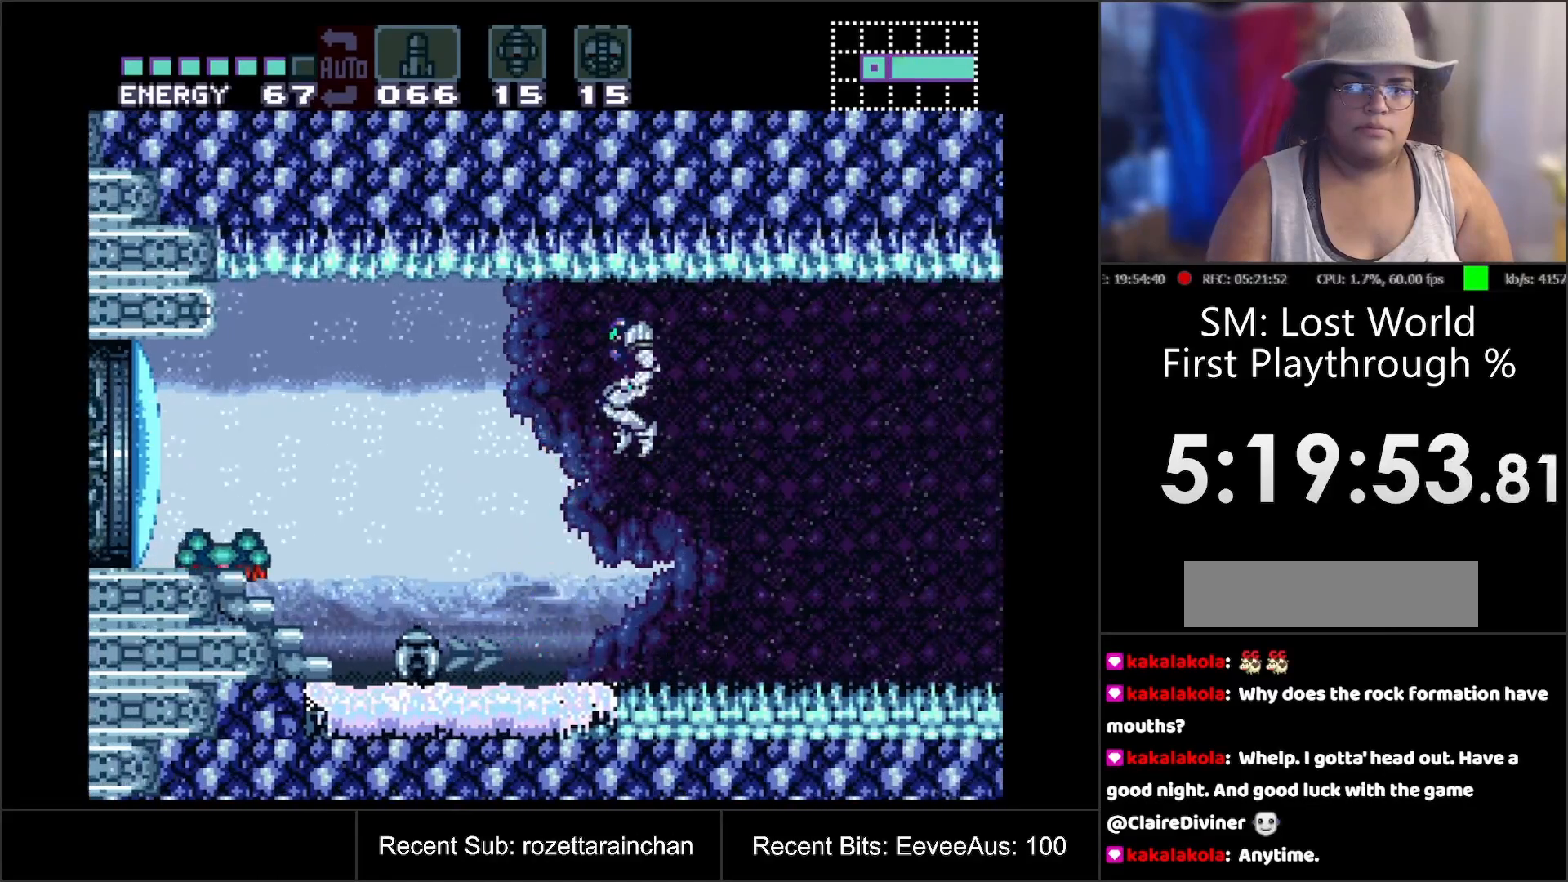
{"buttons": ["DPAD_LEFT"], "events": [[117, "DPAD_LEFT", "down"]]}
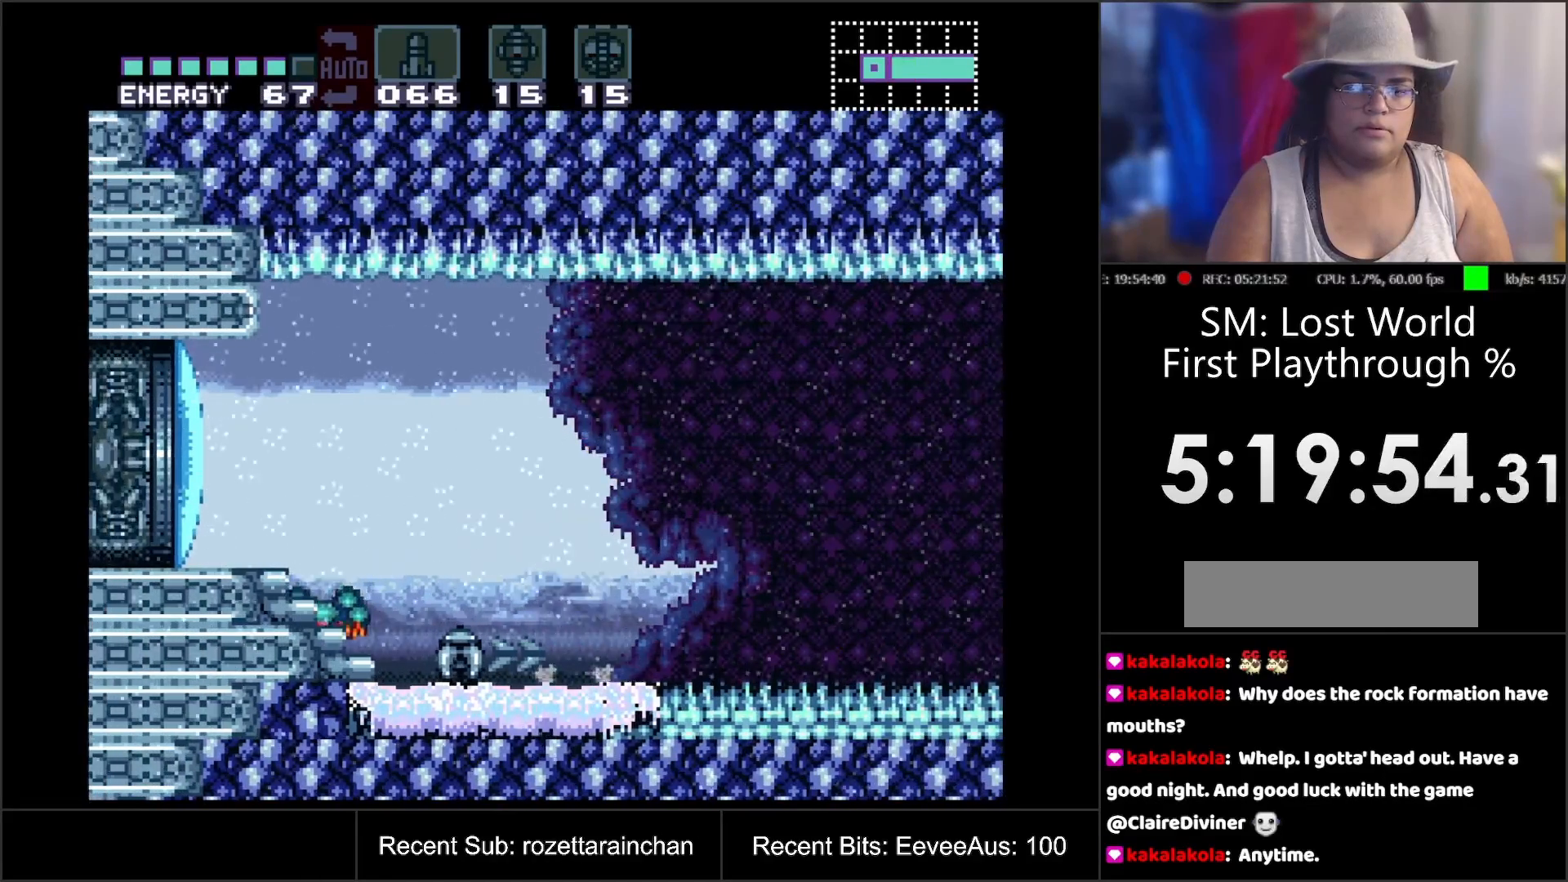
{"buttons": [], "events": [[83, "DPAD_LEFT", "up"]]}
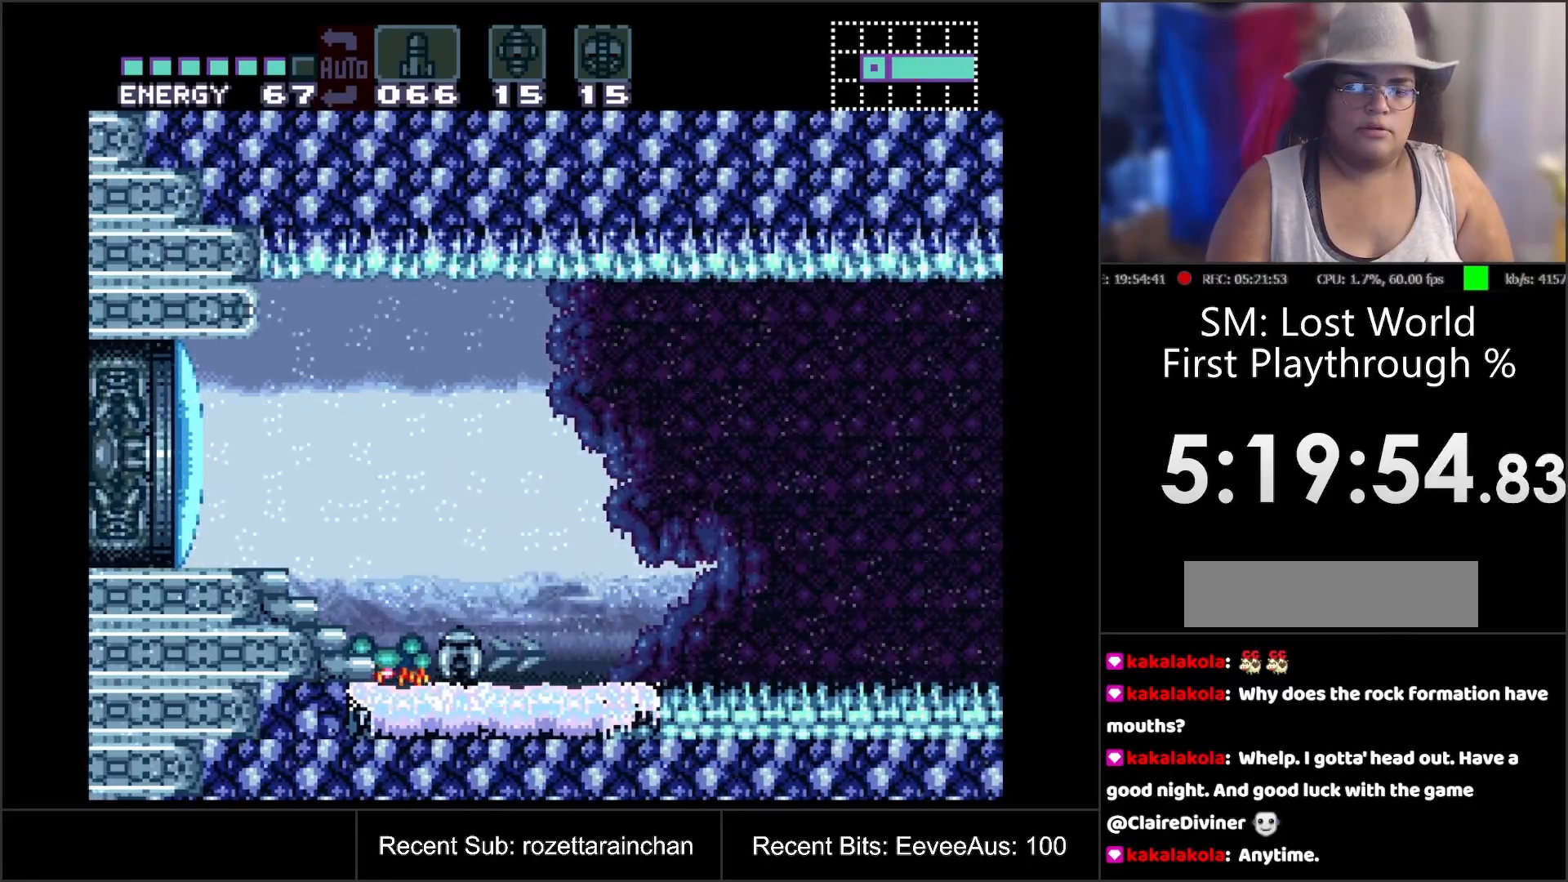
{"buttons": ["DPAD_RIGHT", "START"], "events": [[183, "DPAD_RIGHT", "down"], [383, "START", "down"]]}
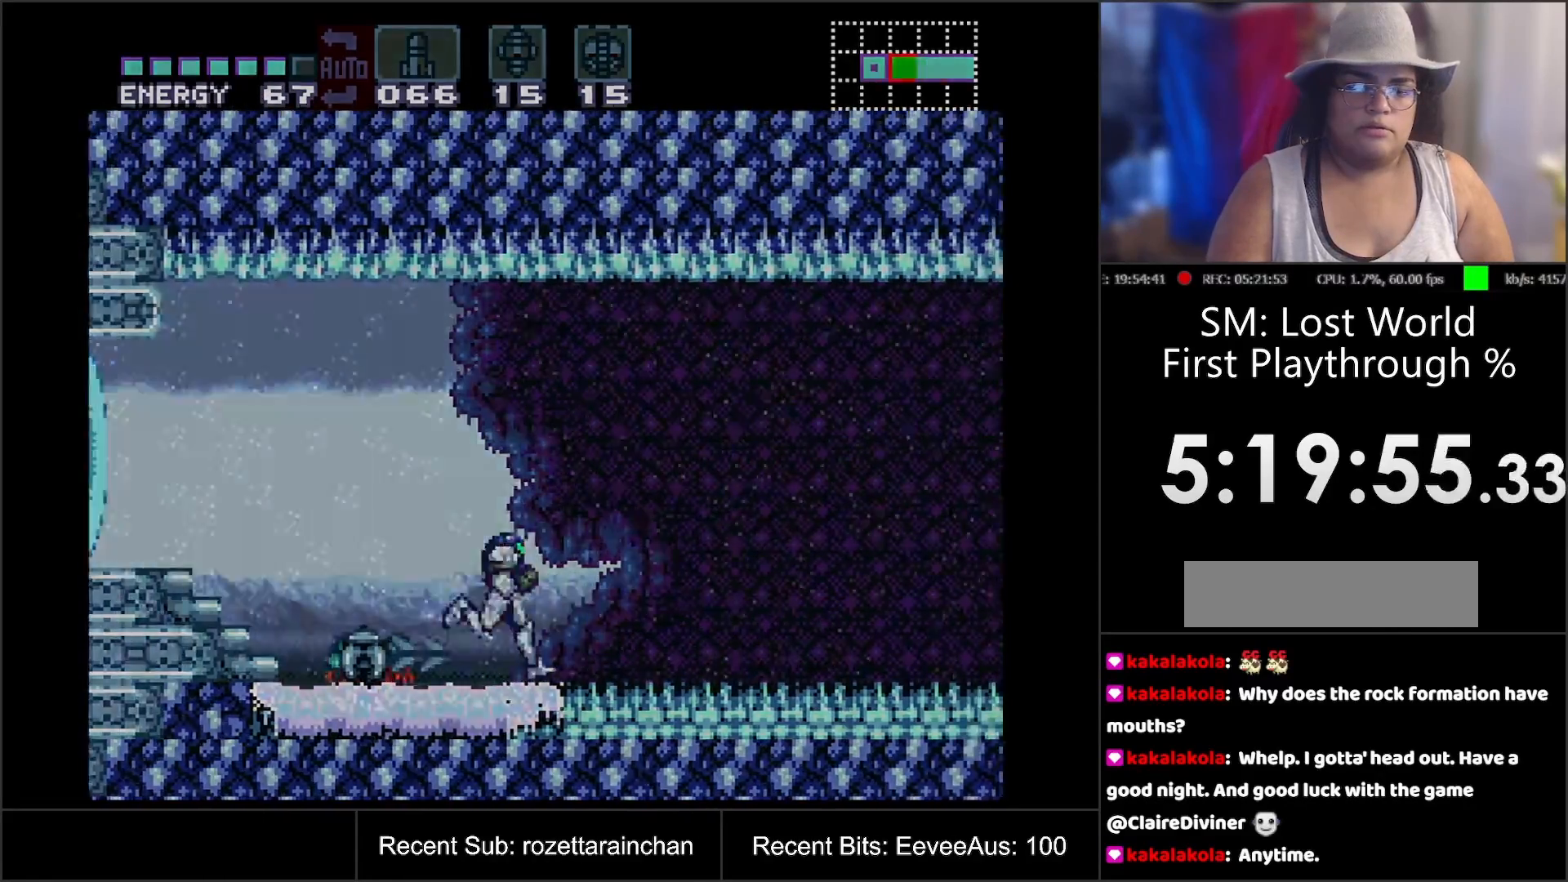
{"buttons": [], "events": [[100, "START", "up"], [167, "DPAD_RIGHT", "up"]]}
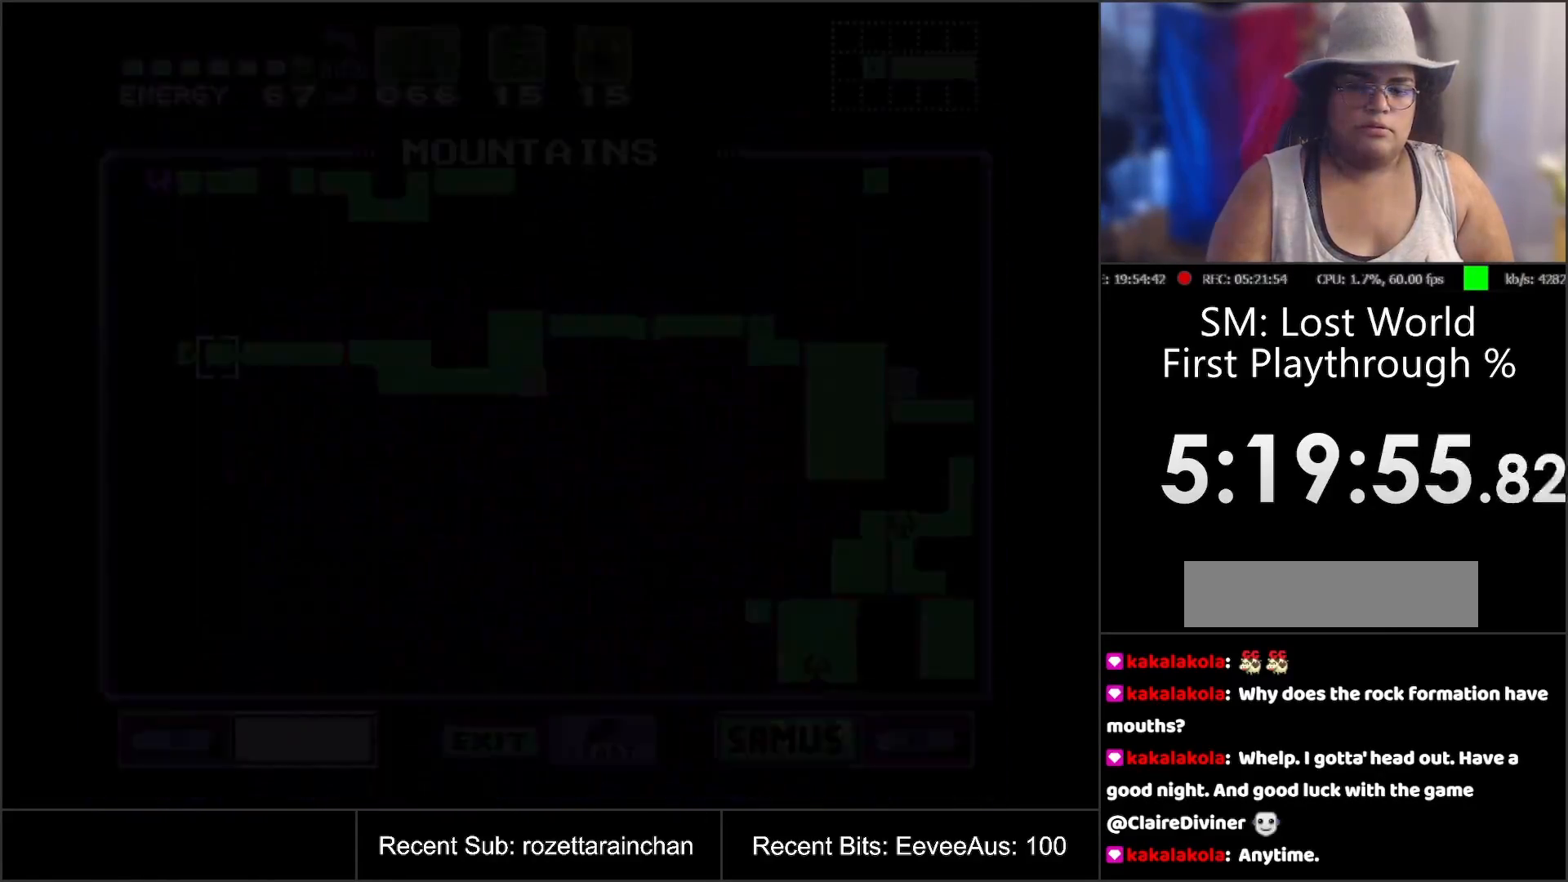
{"buttons": [], "events": []}
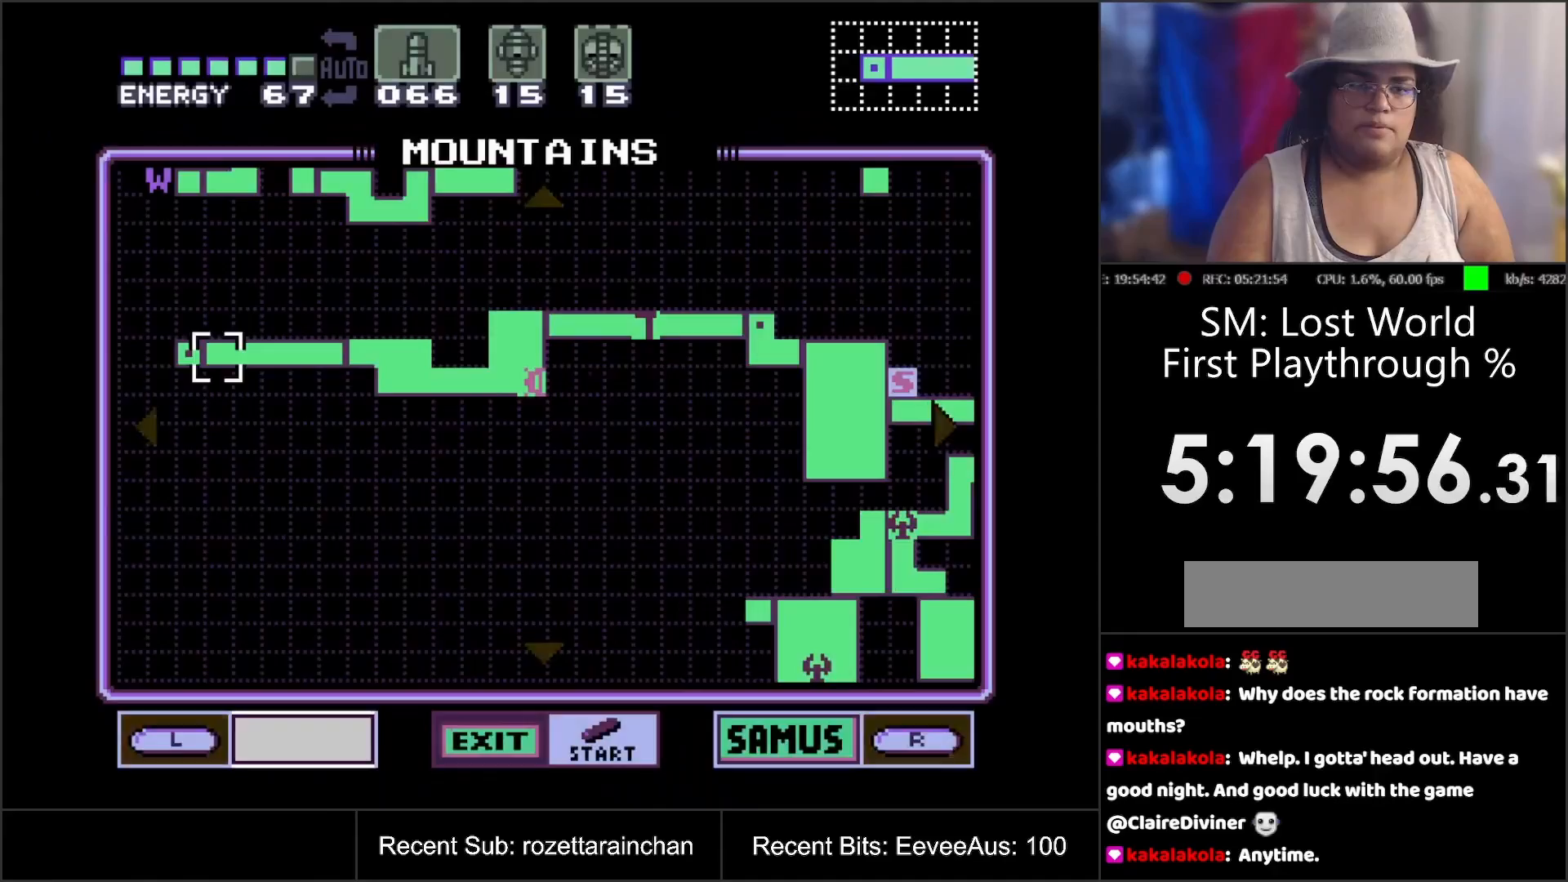
{"buttons": [], "events": [[33, "R1", "down"], [333, "R1", "up"]]}
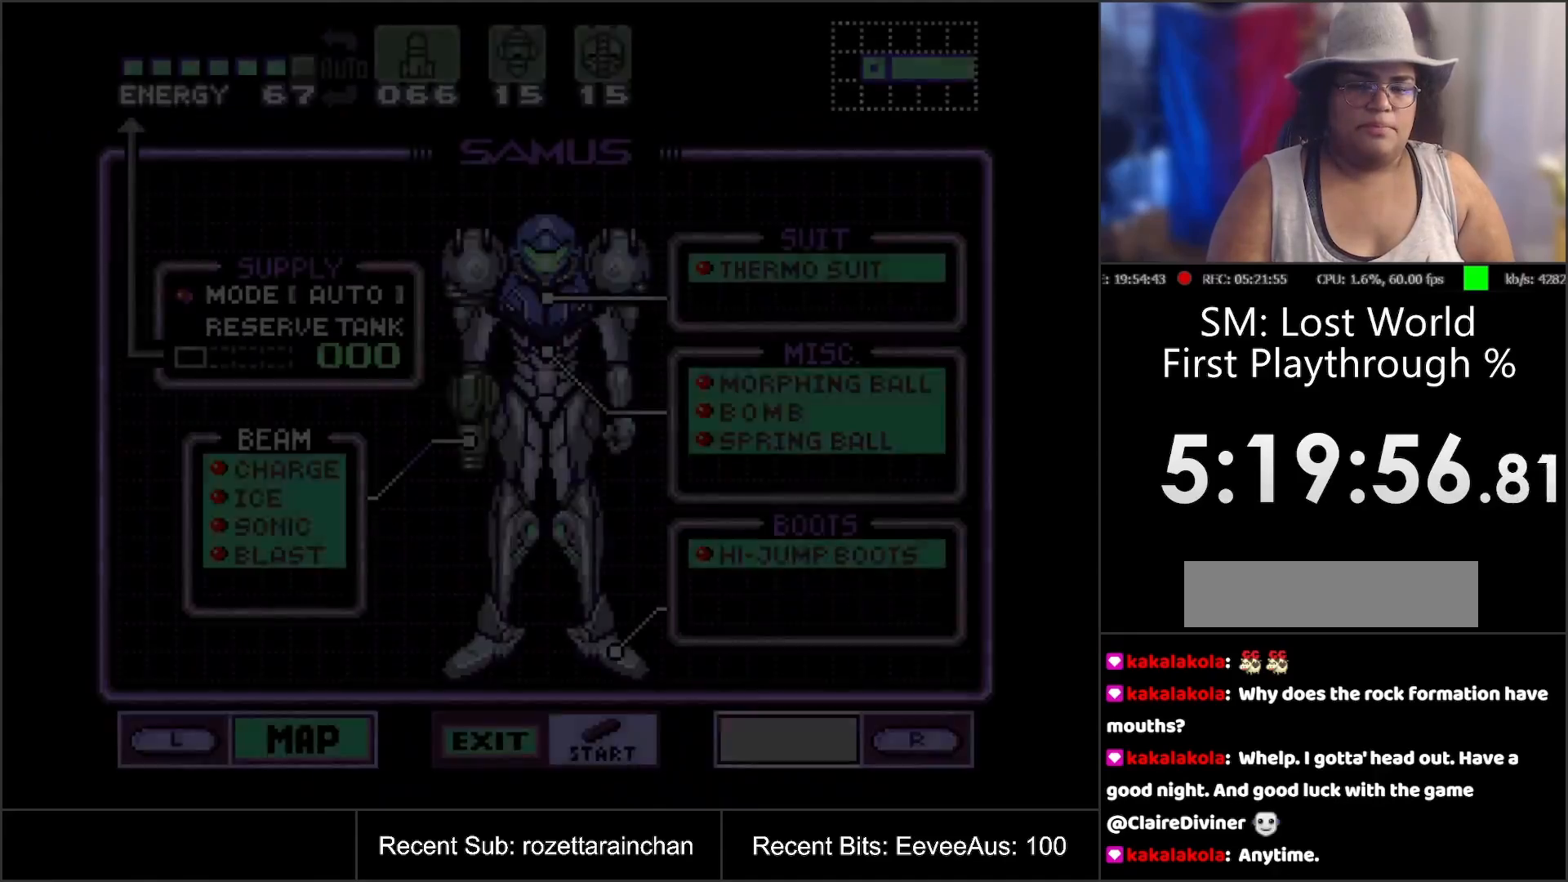
{"buttons": [], "events": []}
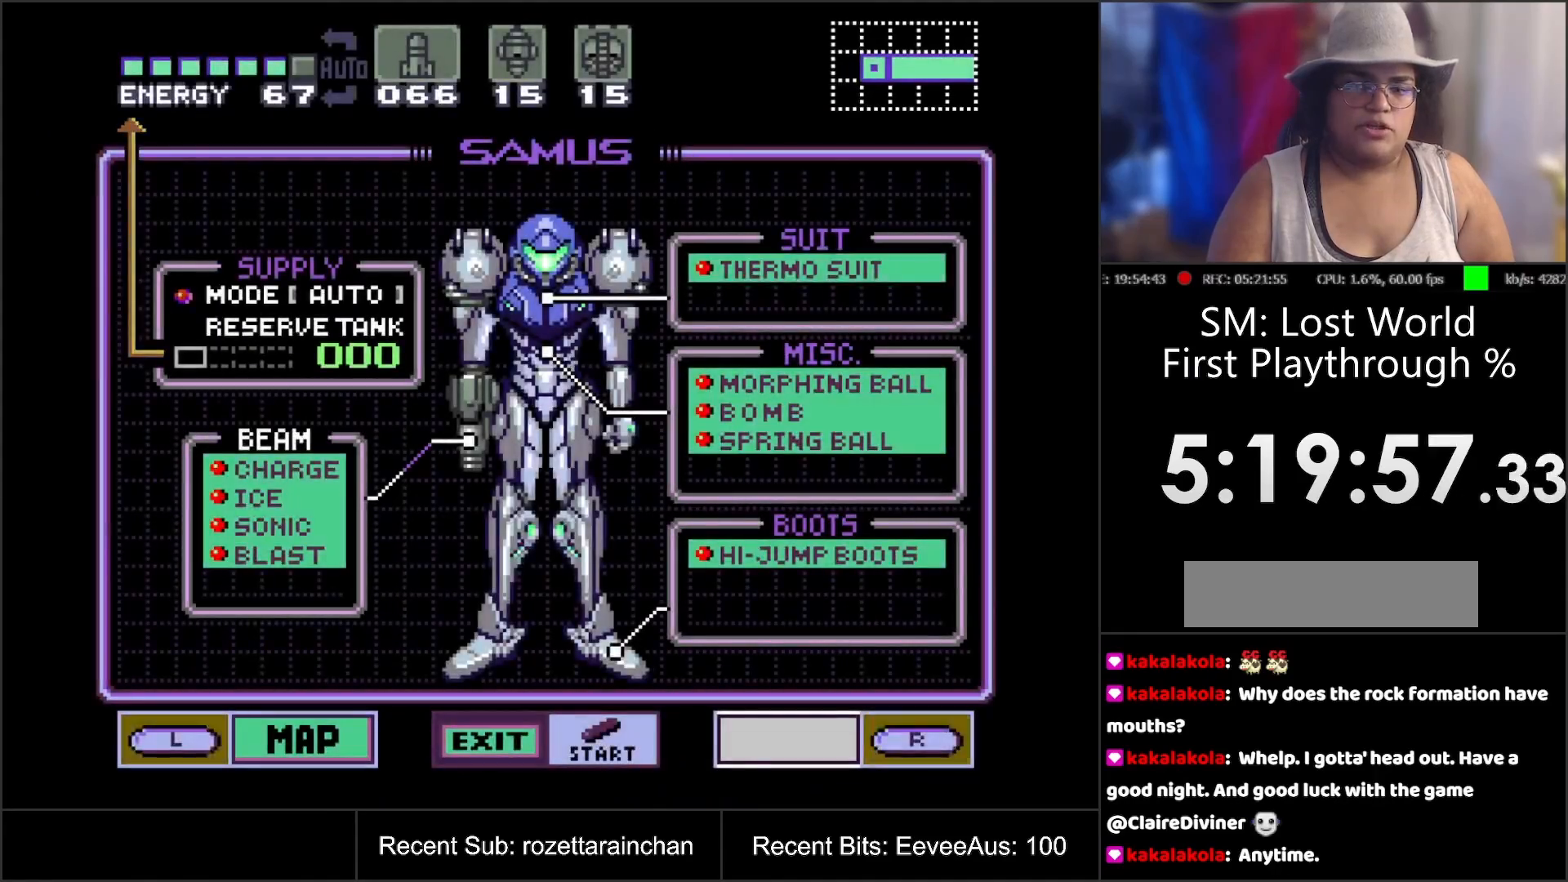
{"buttons": [], "events": [[50, "DPAD_RIGHT", "down"], [150, "DPAD_RIGHT", "up"], [300, "A", "down"], [400, "A", "up"]]}
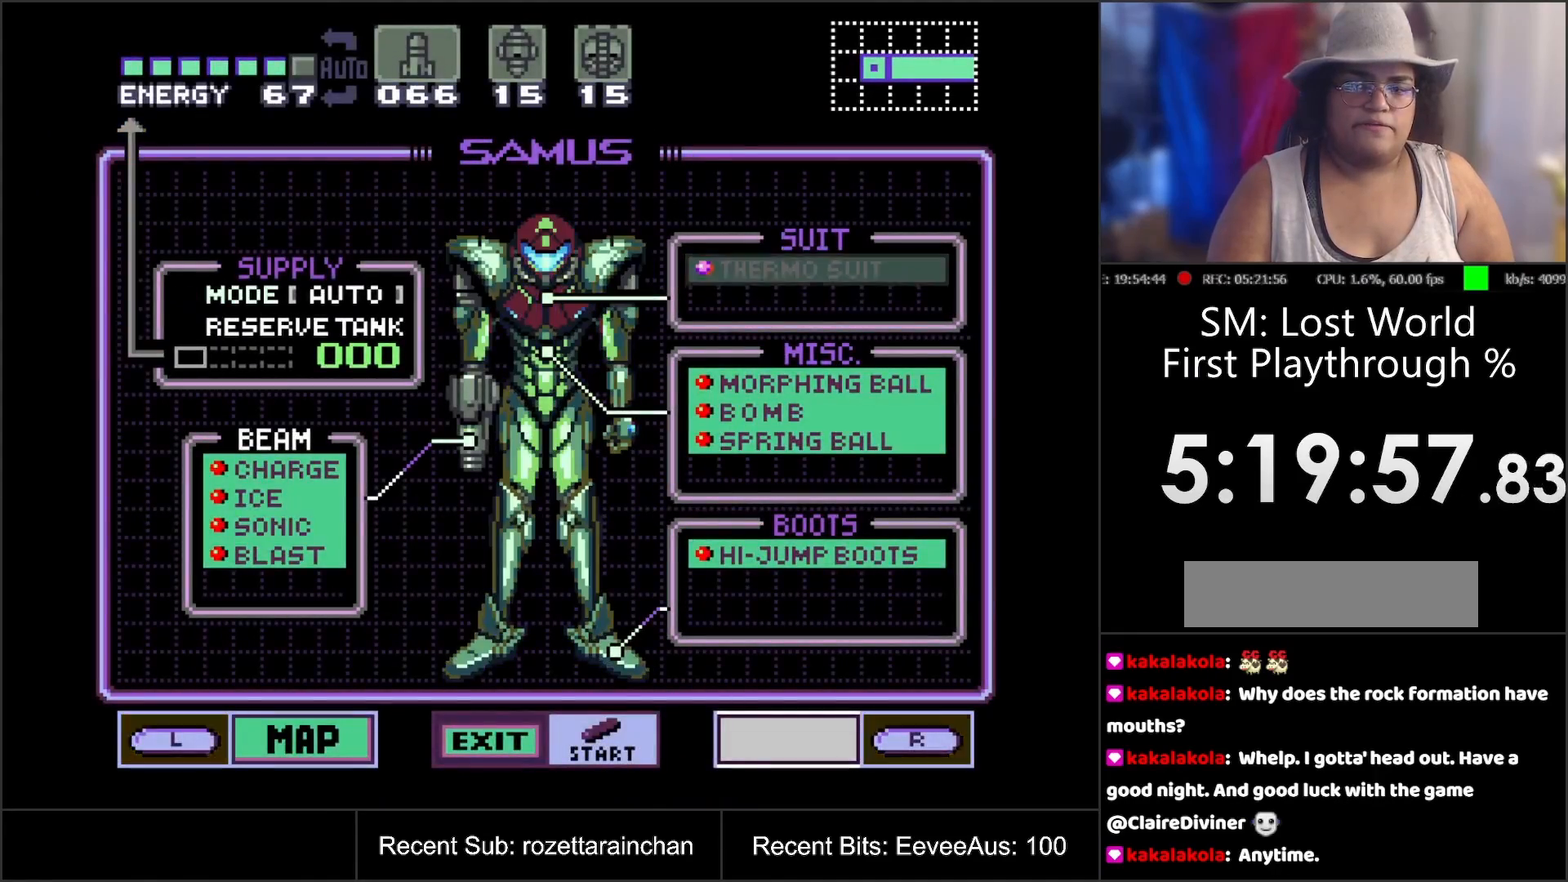
{"buttons": [], "events": [[50, "START", "down"], [317, "START", "up"]]}
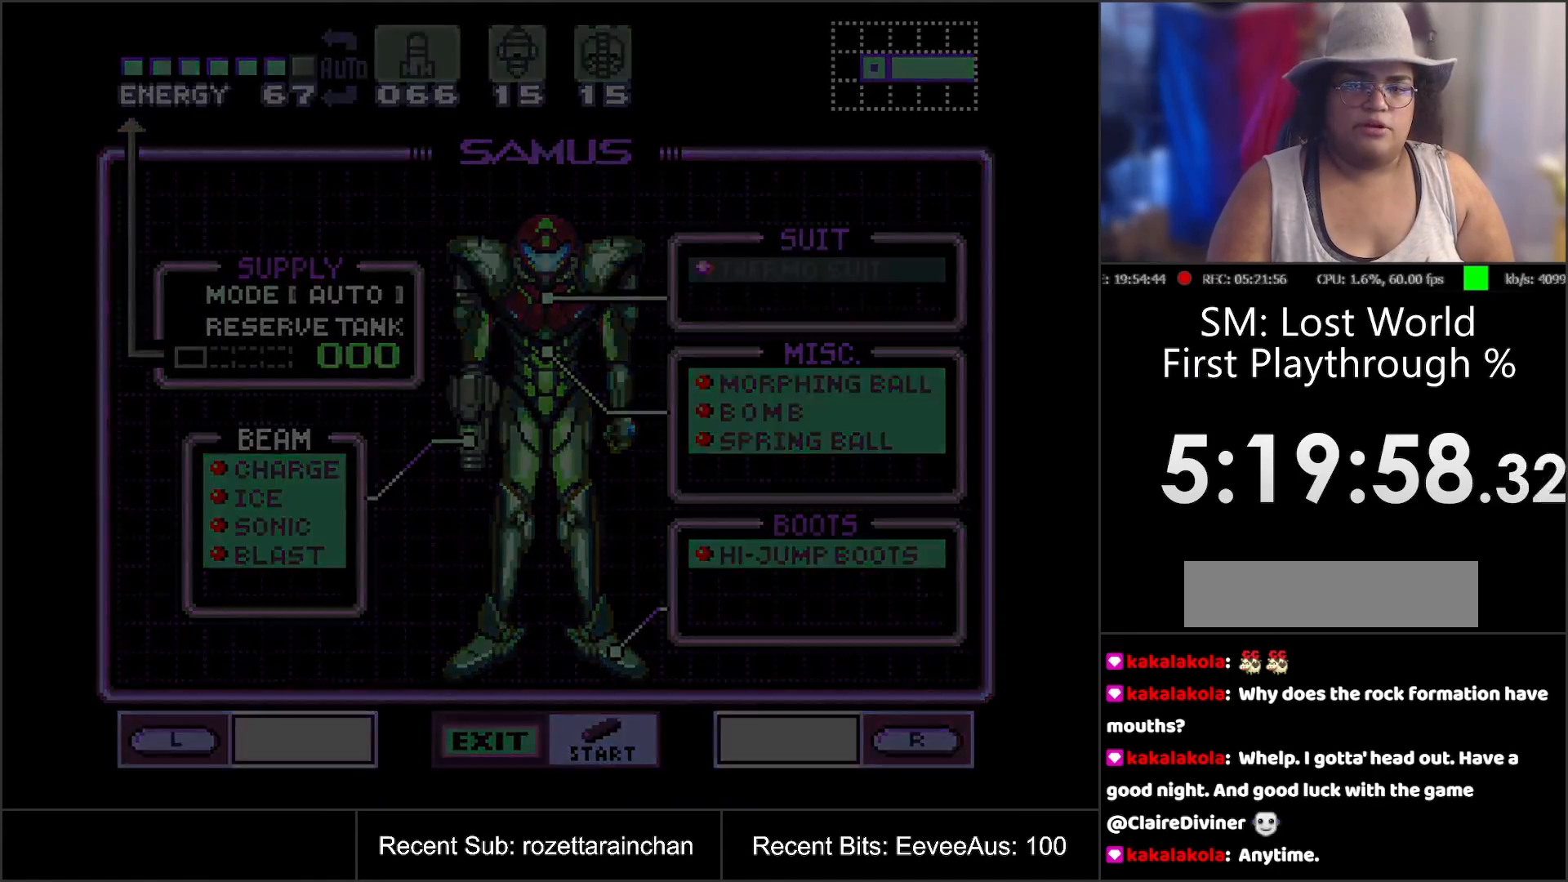
{"buttons": [], "events": []}
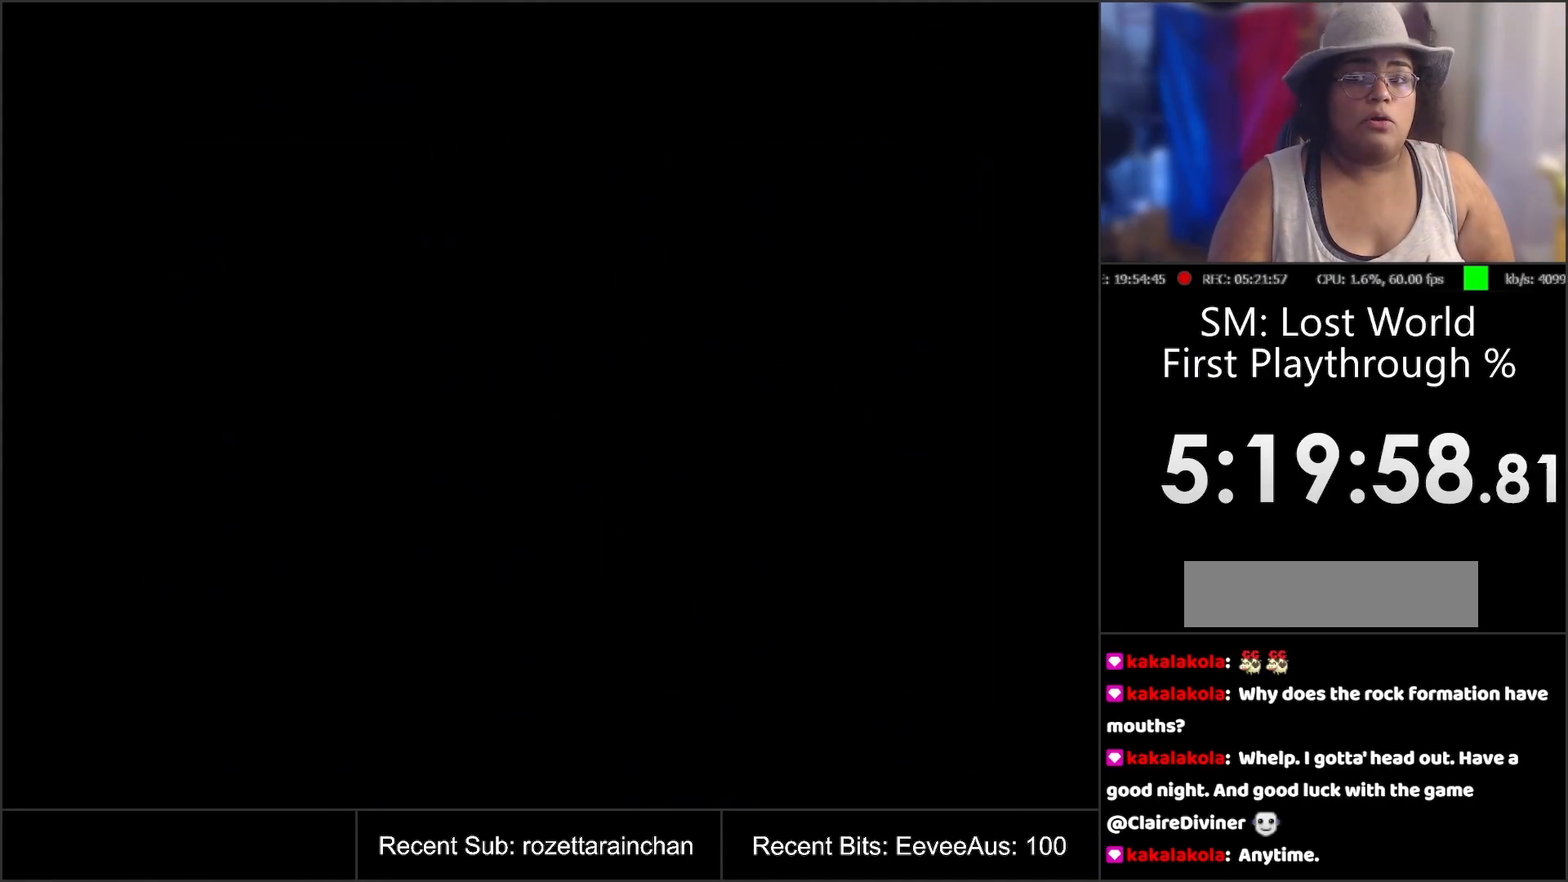
{"buttons": ["DPAD_RIGHT"], "events": [[467, "DPAD_RIGHT", "down"]]}